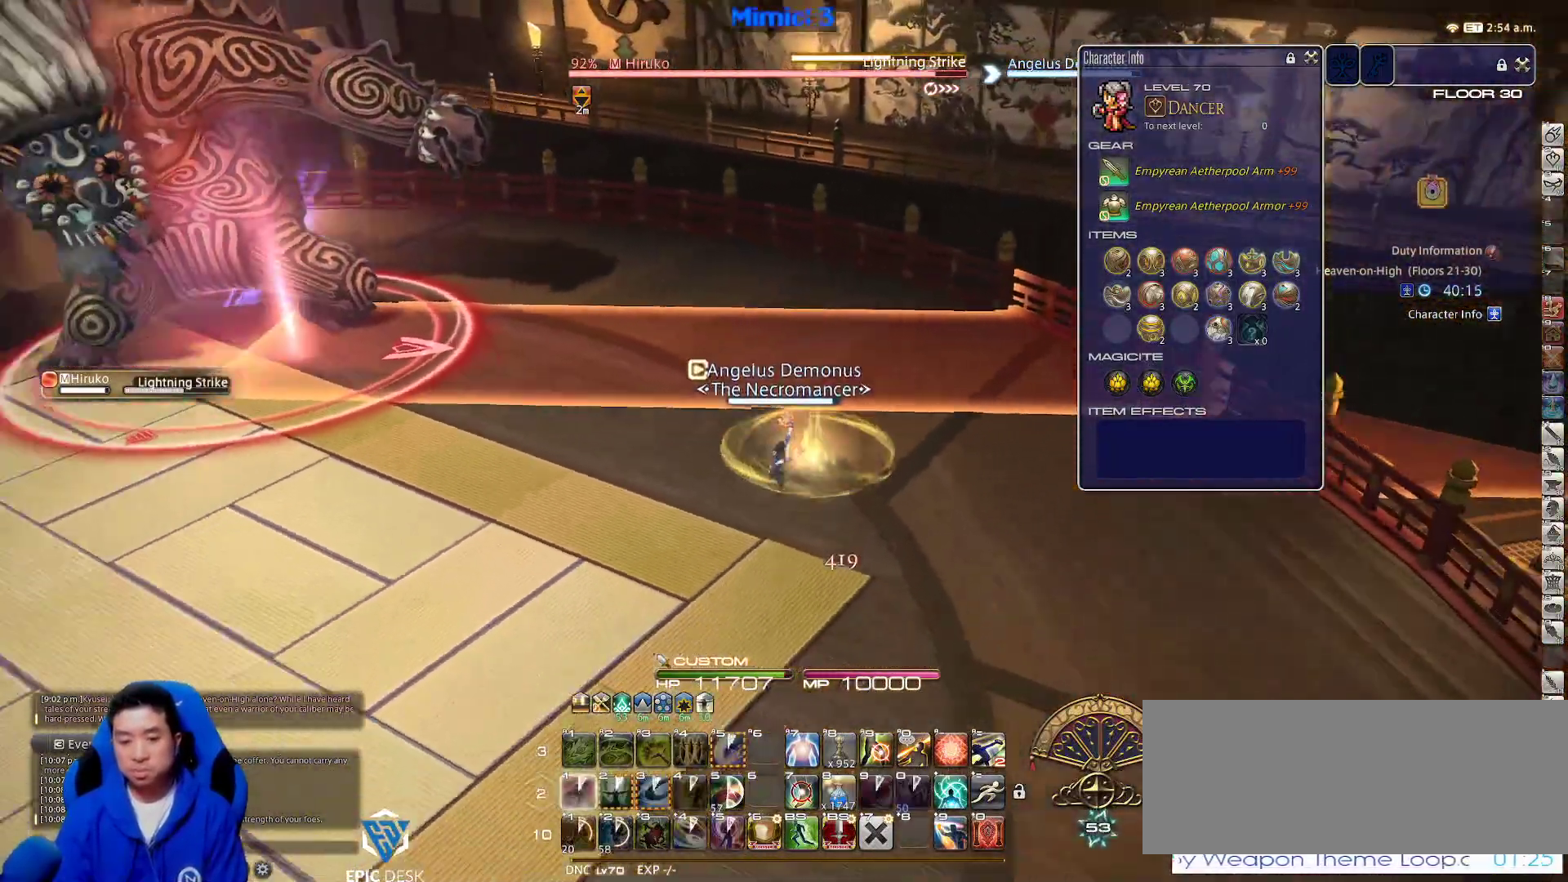
Gameplay with keyboard; each line is a JSON object with the keys held at the frame after it. "events" lists presses ("down") and releases ("up") of ".", "/", "0", "1", "2", "3", "4", "5", "6", "7", "8", "9", "a", "alt_l", "alt_r", "b", "backslash", "backspace", "c", "caps_lock", "comma", "ctrl_l", "ctrl_r", "d", "down", "e", "equals", "escape", "f", "f1", "f10", "f11", "f12", "f2", "f3", "f4", "f5", "f6", "f7", "f8", "f9", "g", "h", "i", "j", "k", "l", "lbracket", "left", "m", "minus", "n", "o", "p", "q", "quote", "r", "rbracket", "return", "right", "s", "semicolon", "shift_l", "shift_r", "space", "super_l", "super_r", "t", "tab", "tilde", "u", "up", "v", "w", "x", "y" and "z" between this image and that frame as [ms after this image, input, new state], when the widget could be followed in between. No other keys are recorded. Mouse input is not recorded.
{"keys": ["a"], "events": [[33, "p", "up"], [117, "p", "down"], [167, "space", "up"], [217, "p", "up"], [317, "s", "up"]]}
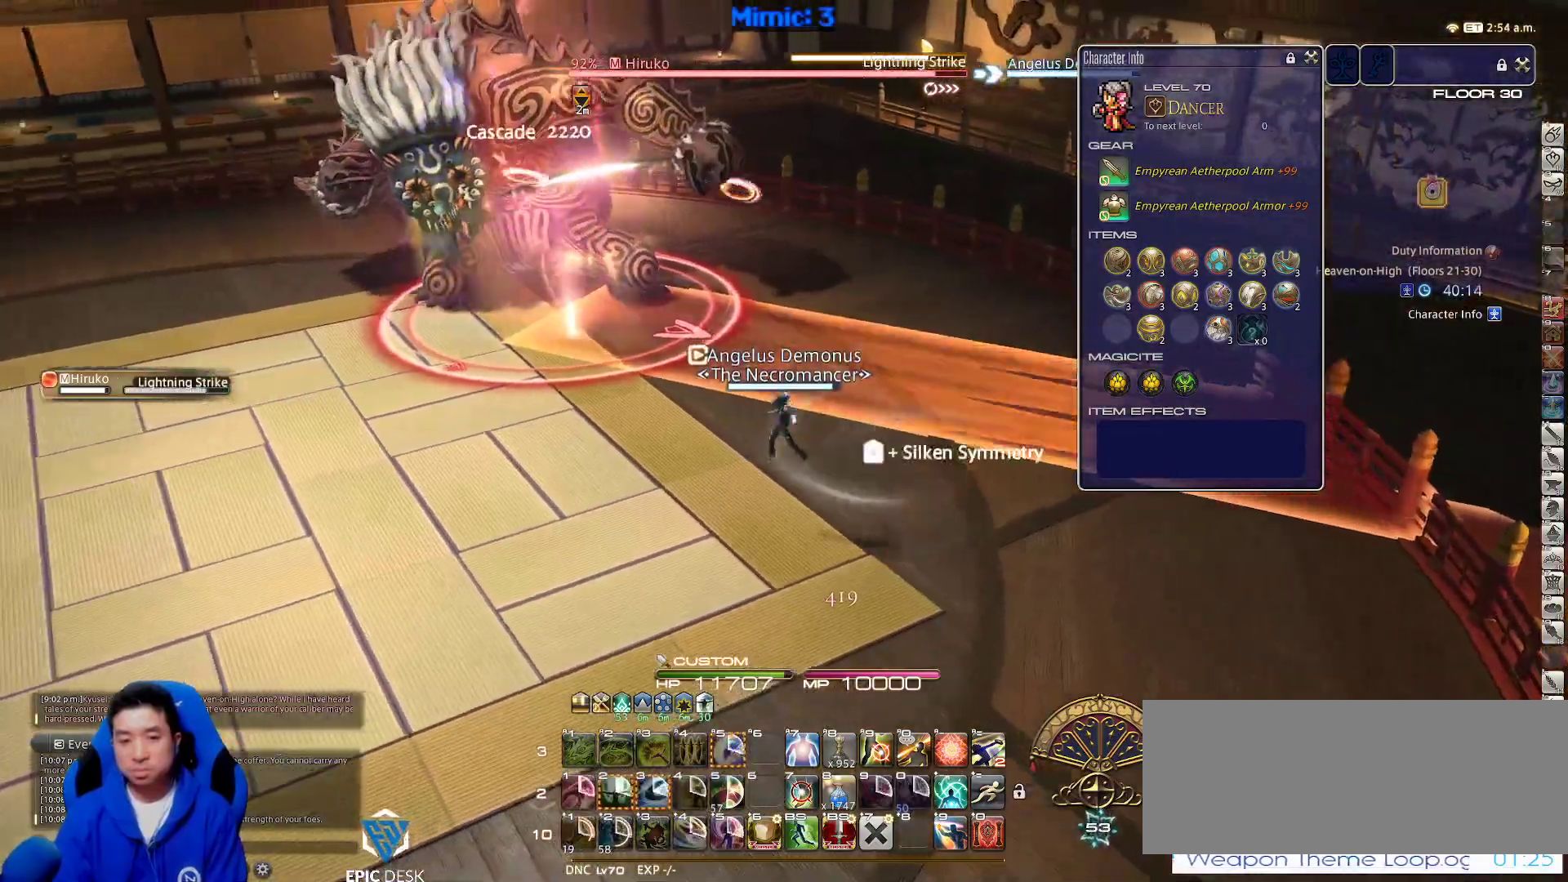
{"keys": ["a", "p", "return", "w"], "events": [[83, "p", "down"], [233, "w", "down"], [500, "return", "down"]]}
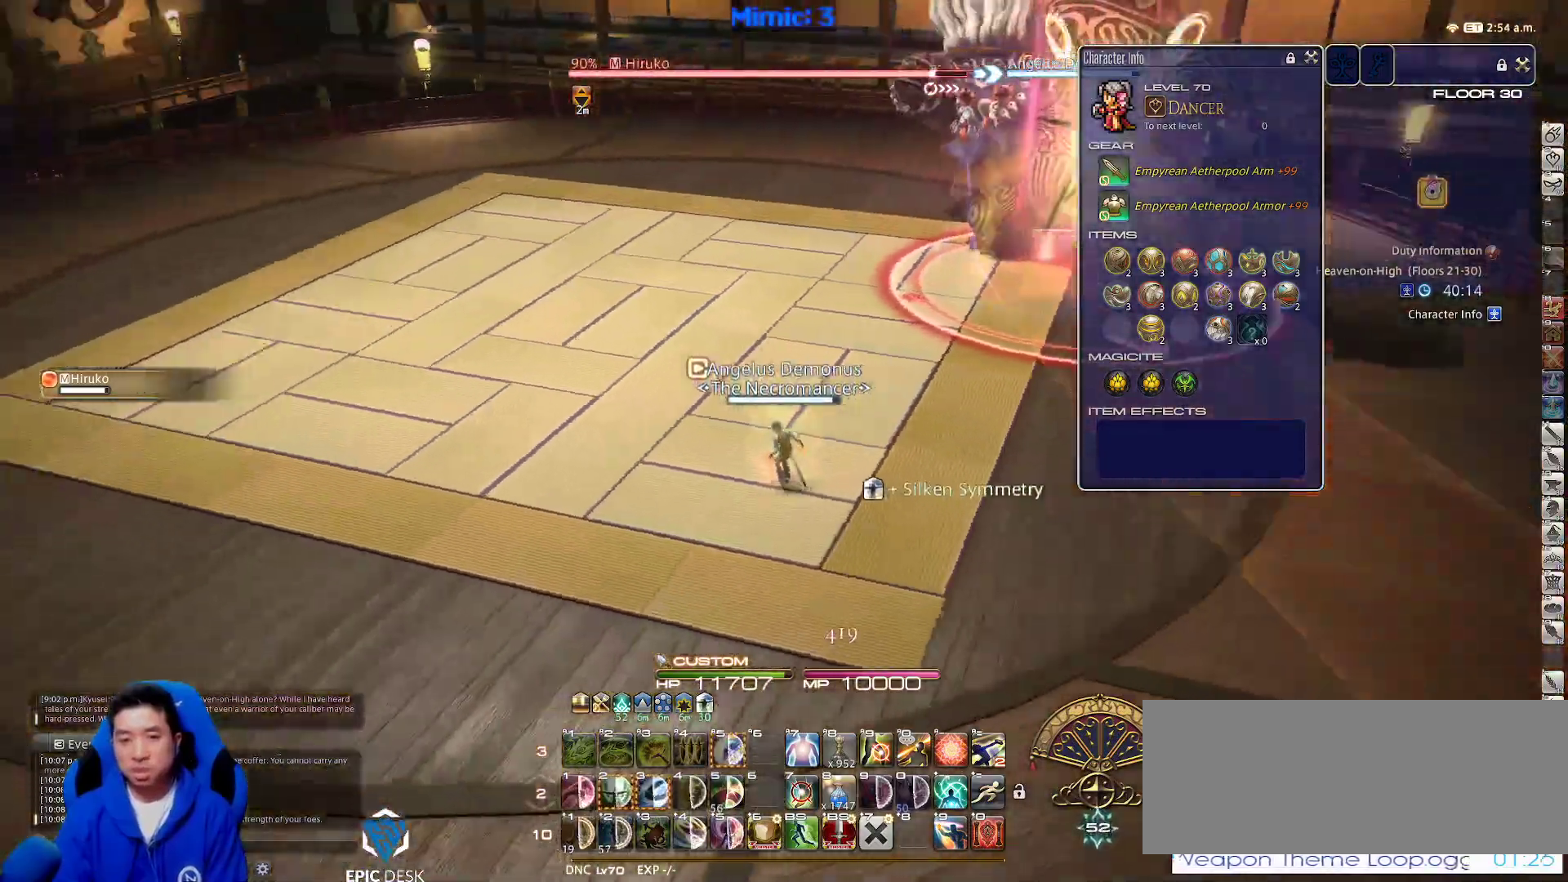
{"keys": ["a", "rbracket", "s"], "events": [[100, "return", "up"], [200, "p", "up"], [283, "w", "up"], [383, "rbracket", "down"], [417, "s", "down"]]}
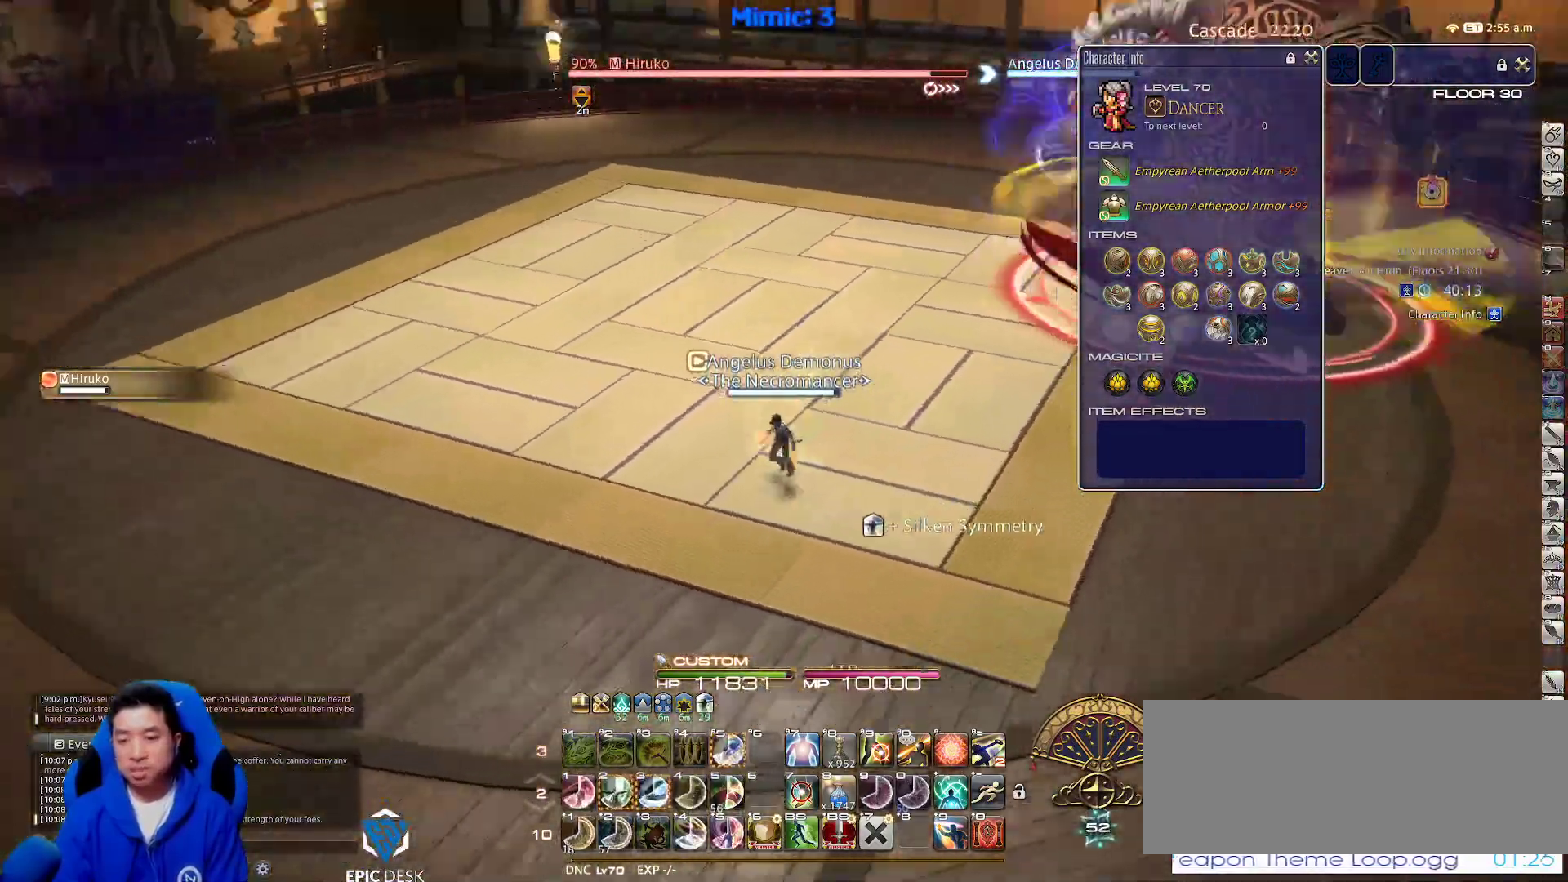
{"keys": ["d", "rbracket", "w"], "events": [[17, "d", "down"], [117, "a", "up"], [117, "s", "up"], [217, "w", "down"], [350, "rbracket", "up"], [433, "rbracket", "down"]]}
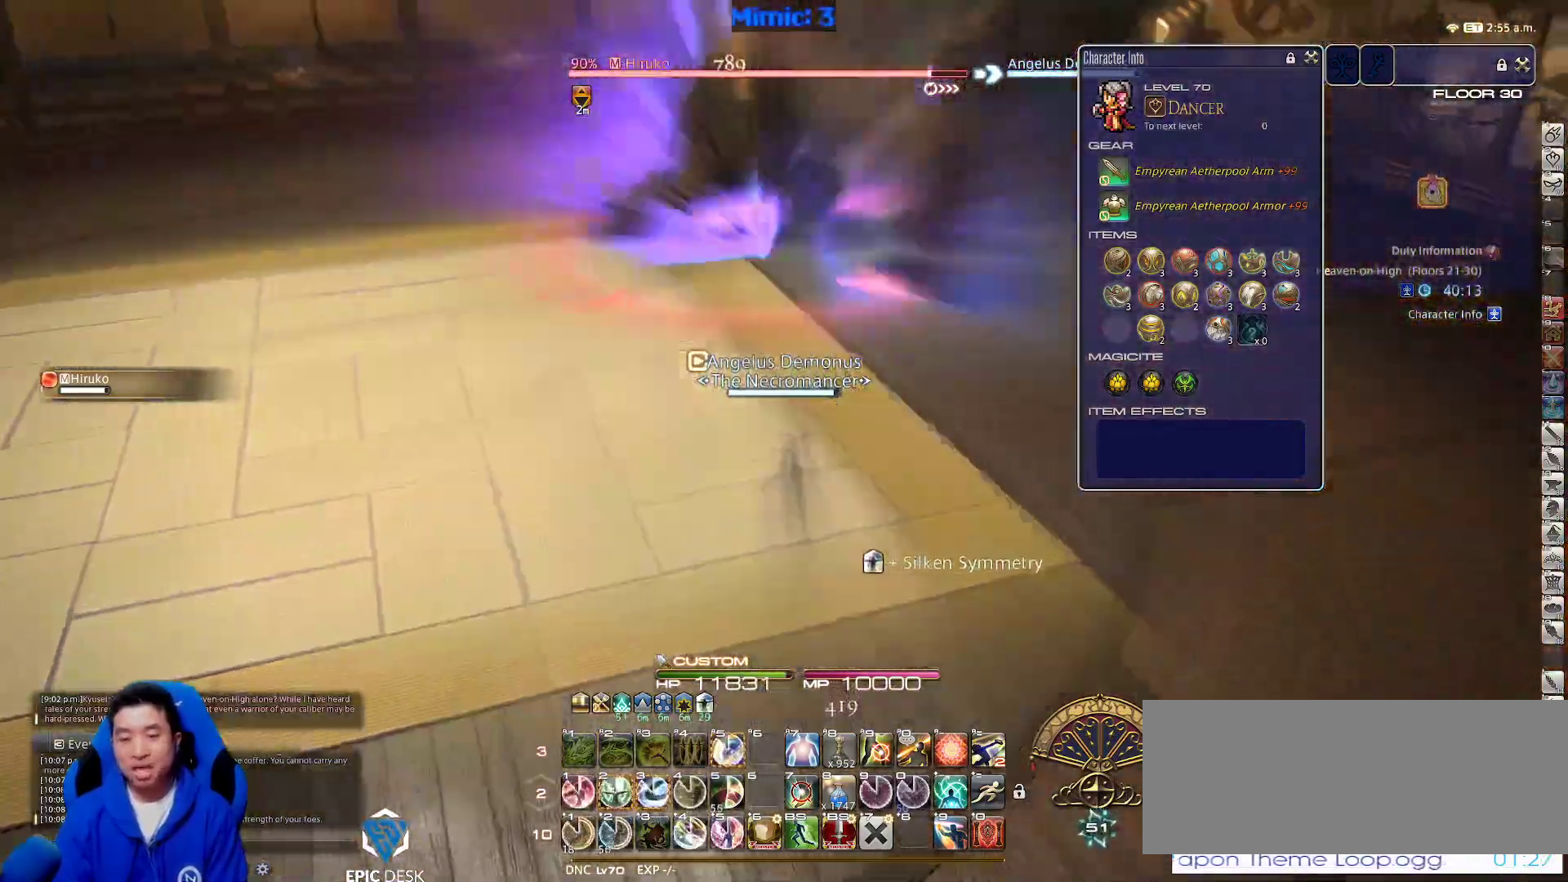
{"keys": ["a", "p", "s"], "events": [[100, "2", "down"], [233, "2", "up"], [283, "rbracket", "up"], [283, "w", "up"], [317, "p", "down"], [367, "a", "down"], [367, "s", "down"], [450, "d", "up"]]}
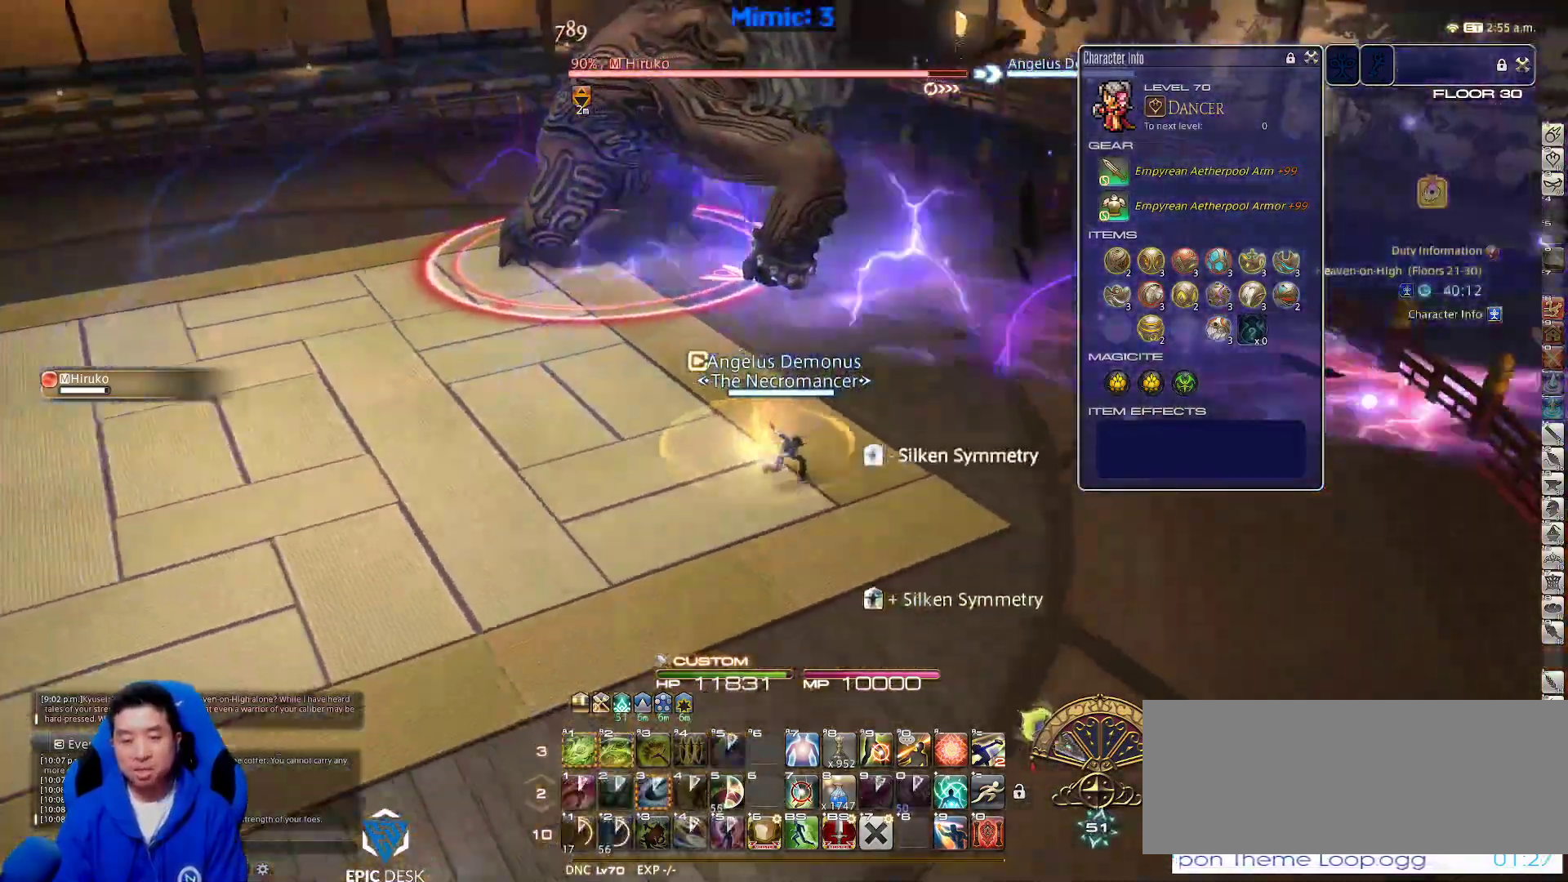
{"keys": ["alt_r", "d", "s"], "events": [[17, "p", "up"], [100, "a", "up"], [100, "d", "down"], [283, "alt_r", "down"], [333, "1", "down"], [467, "1", "up"]]}
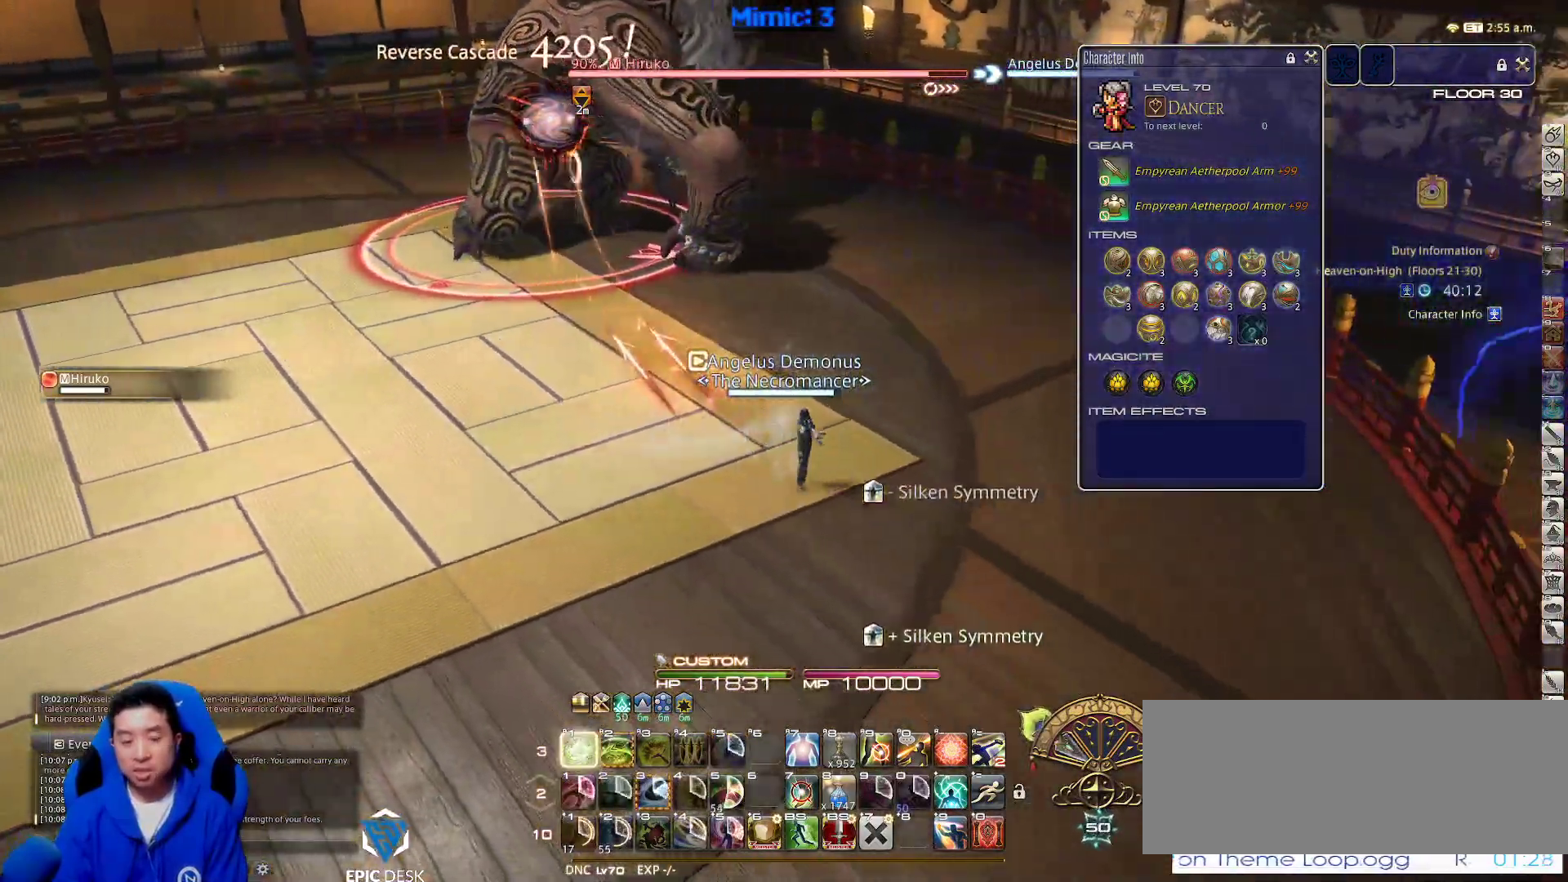
{"keys": ["a", "rbracket"], "events": [[17, "alt_r", "up"], [167, "a", "down"], [300, "d", "up"], [300, "s", "up"], [400, "rbracket", "down"]]}
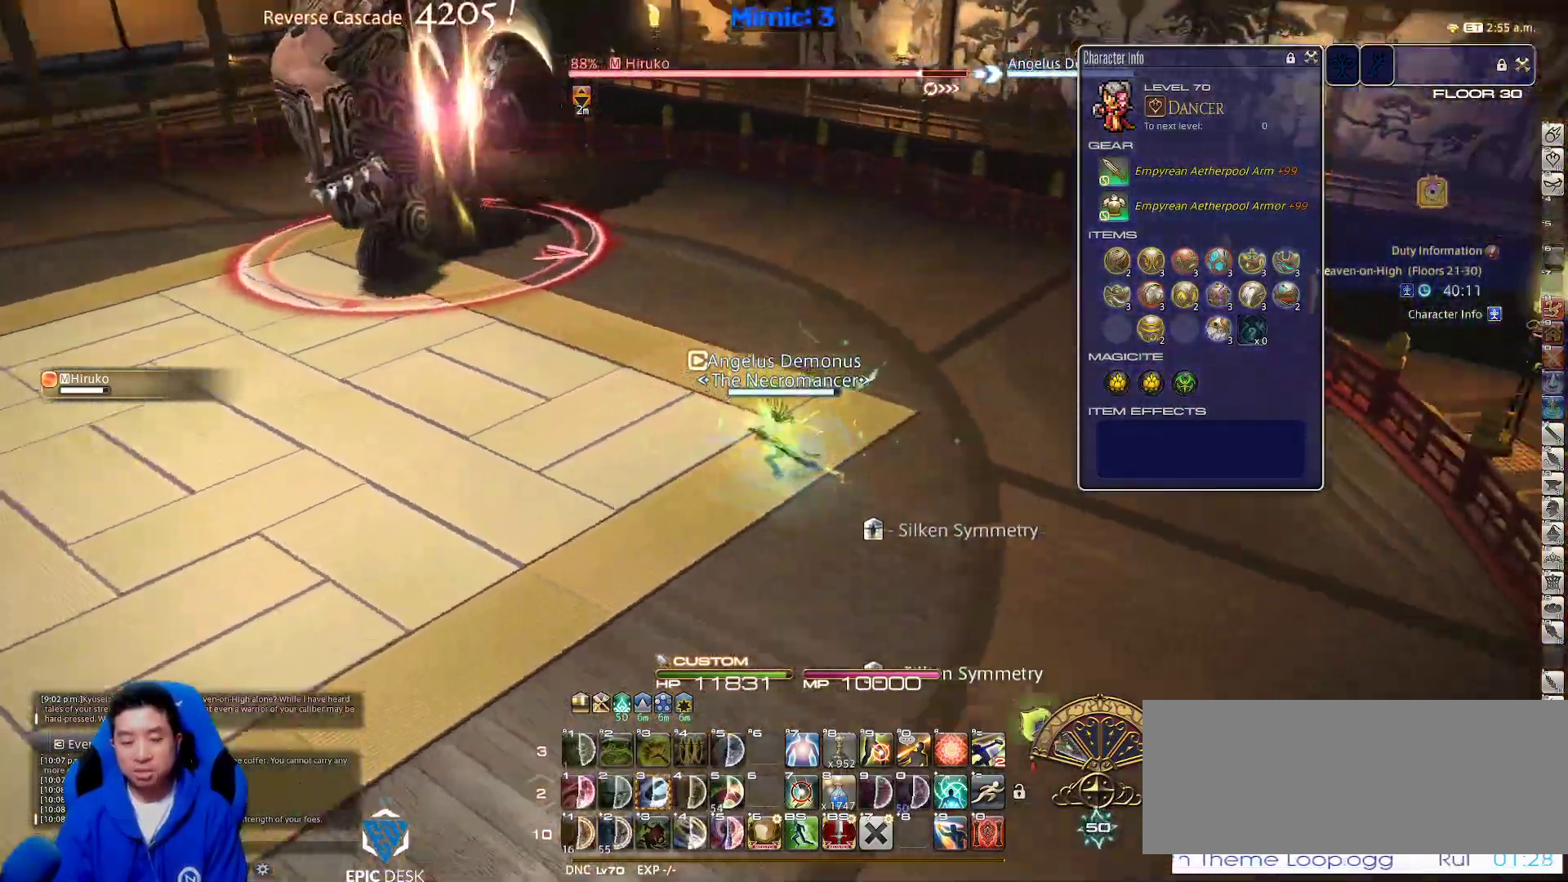
{"keys": ["s"], "events": [[83, "rbracket", "up"], [183, "rbracket", "down"], [283, "s", "down"], [417, "a", "up"], [417, "rbracket", "up"]]}
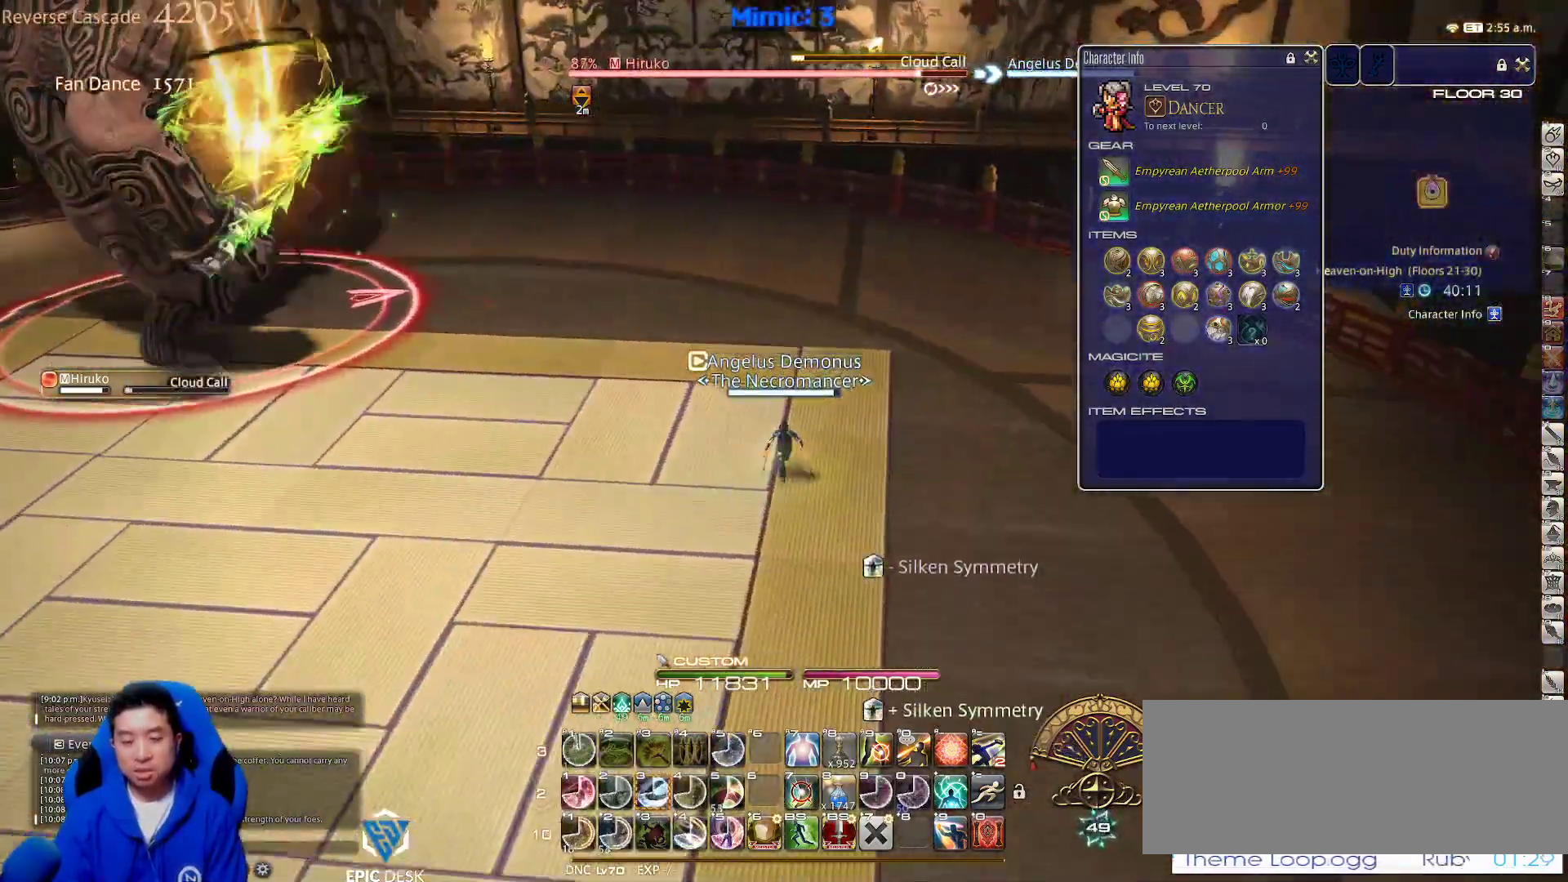
{"keys": ["p", "s"], "events": [[233, "p", "down"]]}
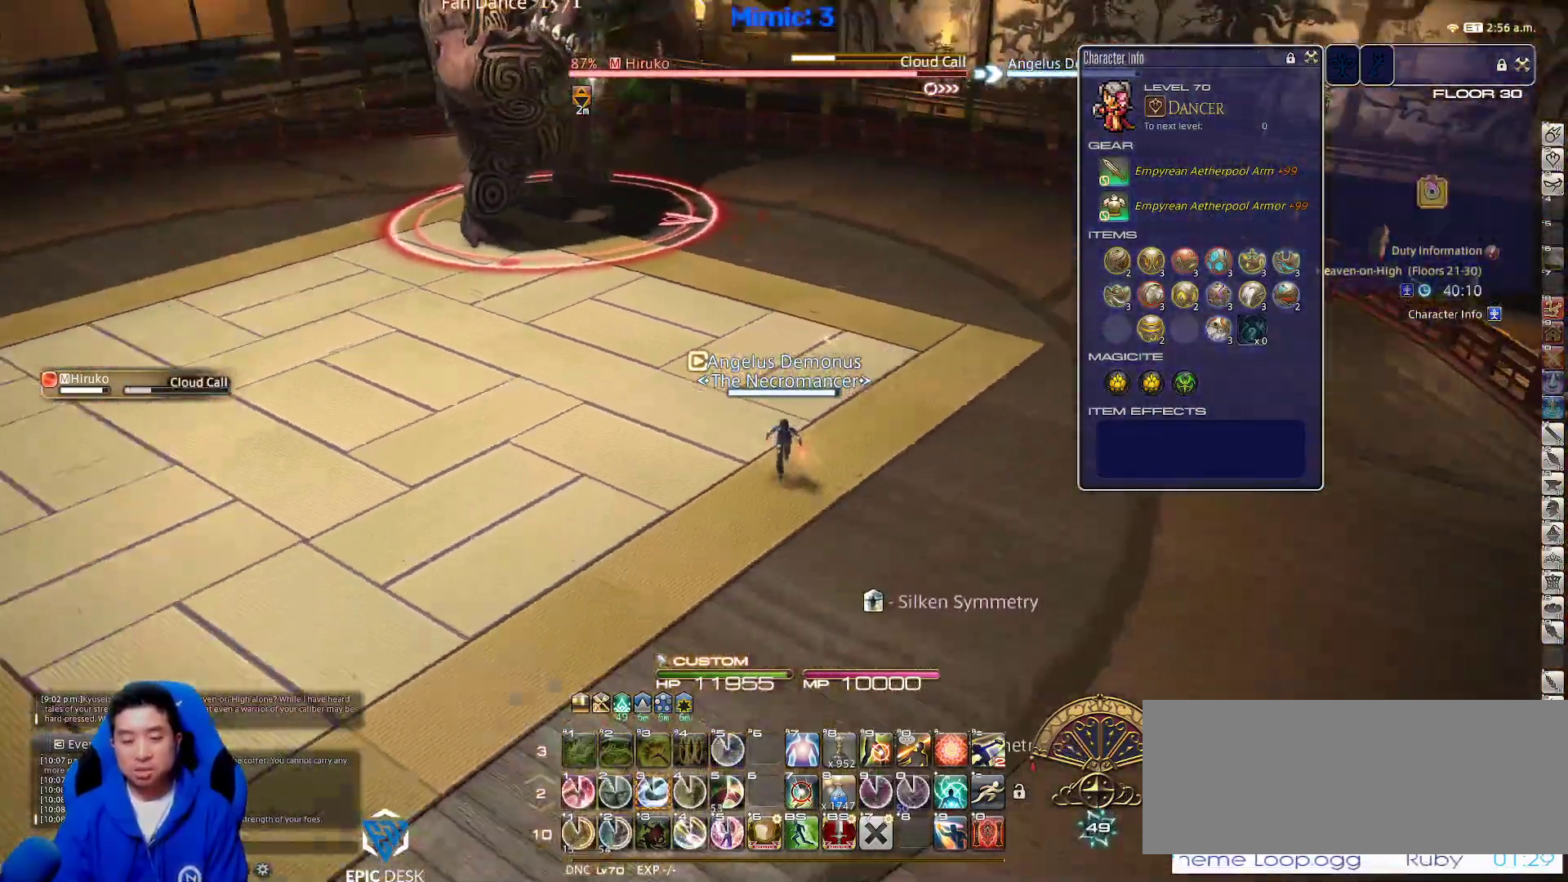
{"keys": ["a", "p"], "events": [[17, "a", "down"], [167, "3", "down"], [300, "3", "up"], [350, "s", "up"]]}
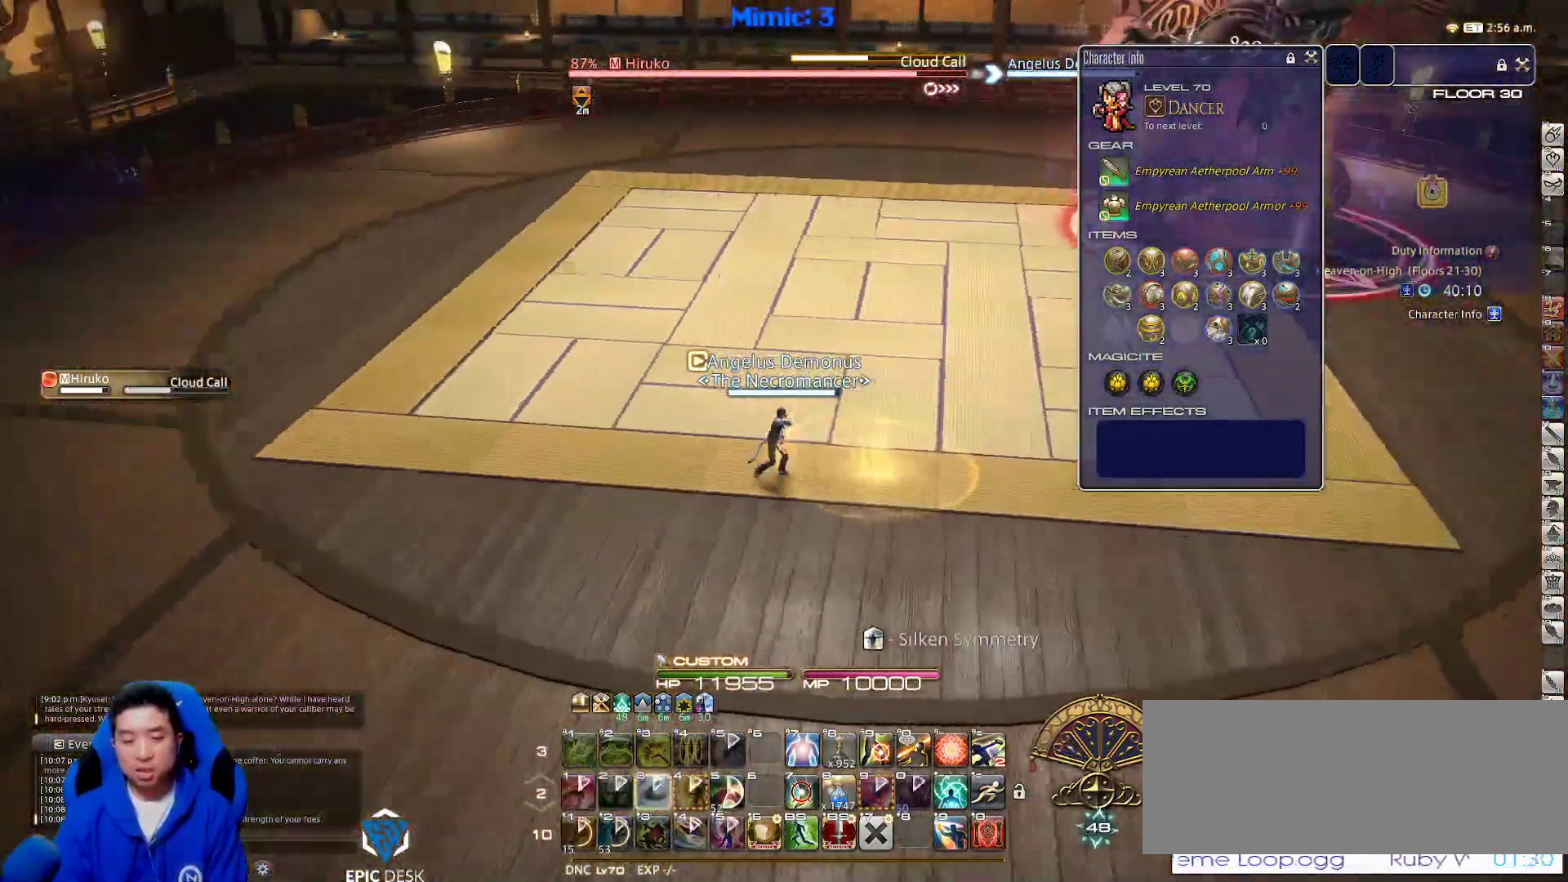
{"keys": ["w"], "events": [[83, "w", "down"], [217, "space", "down"], [367, "p", "up"], [367, "space", "up"], [450, "a", "up"]]}
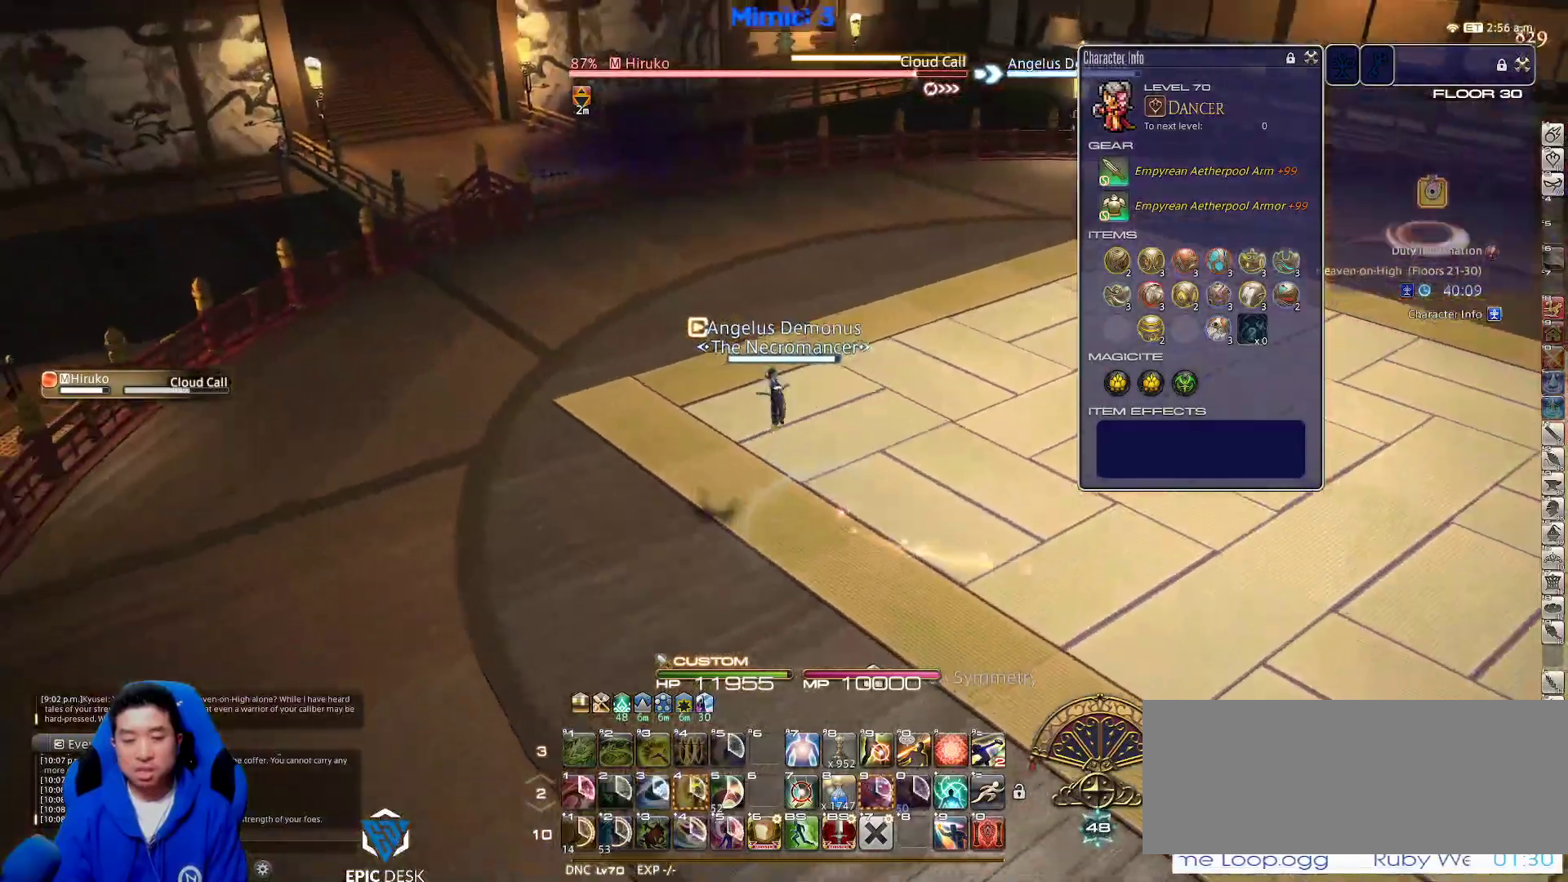
{"keys": ["a", "w"], "events": [[433, "a", "down"]]}
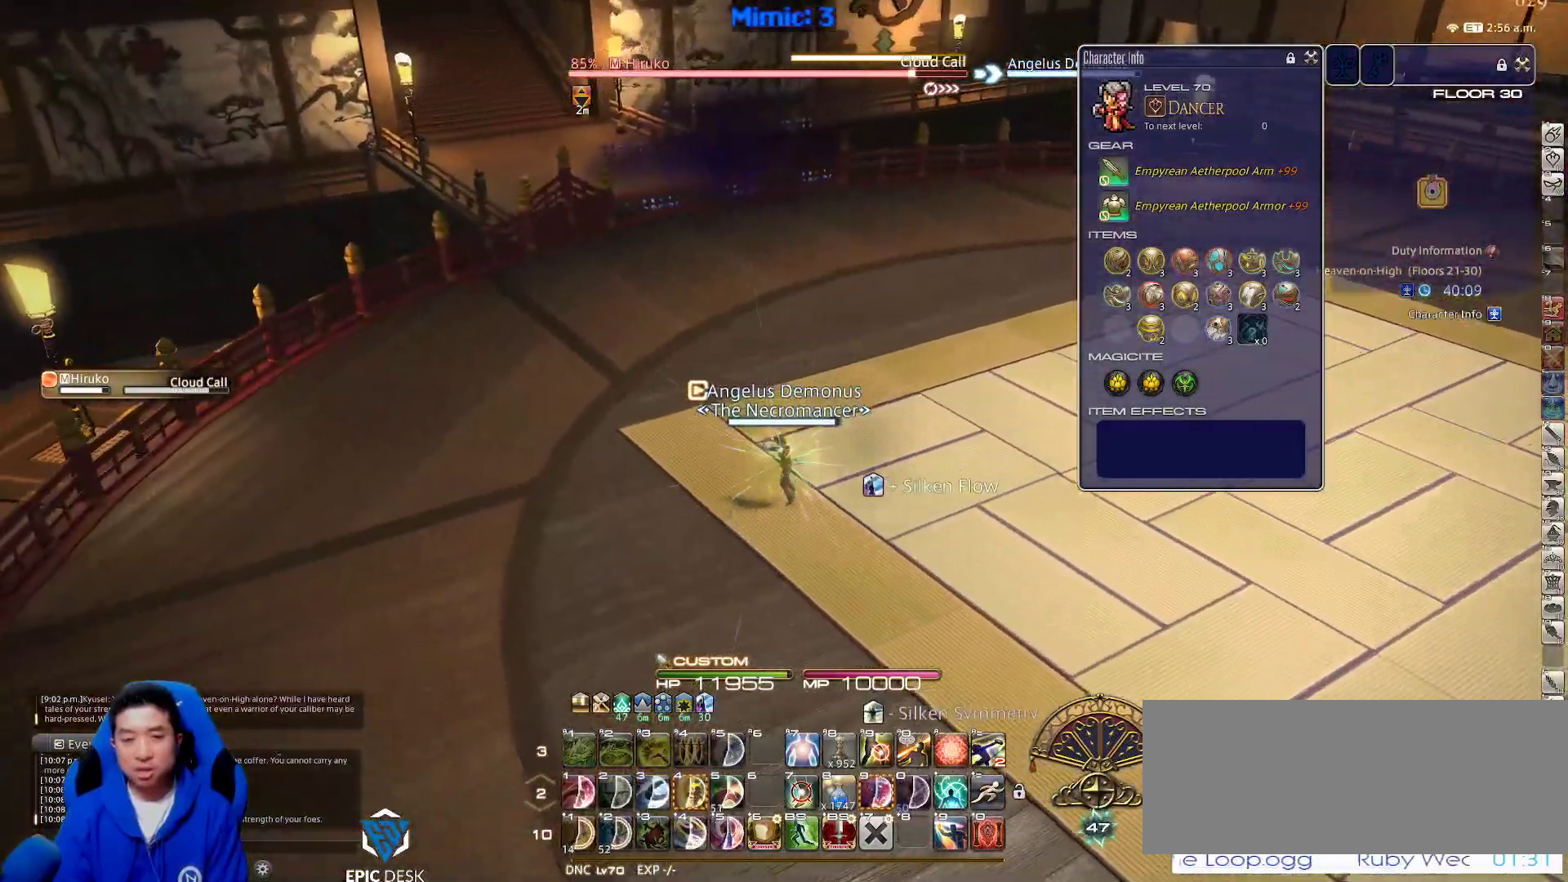
{"keys": ["d", "rbracket"], "events": [[117, "rbracket", "down"], [350, "a", "up"], [350, "d", "down"], [400, "w", "up"]]}
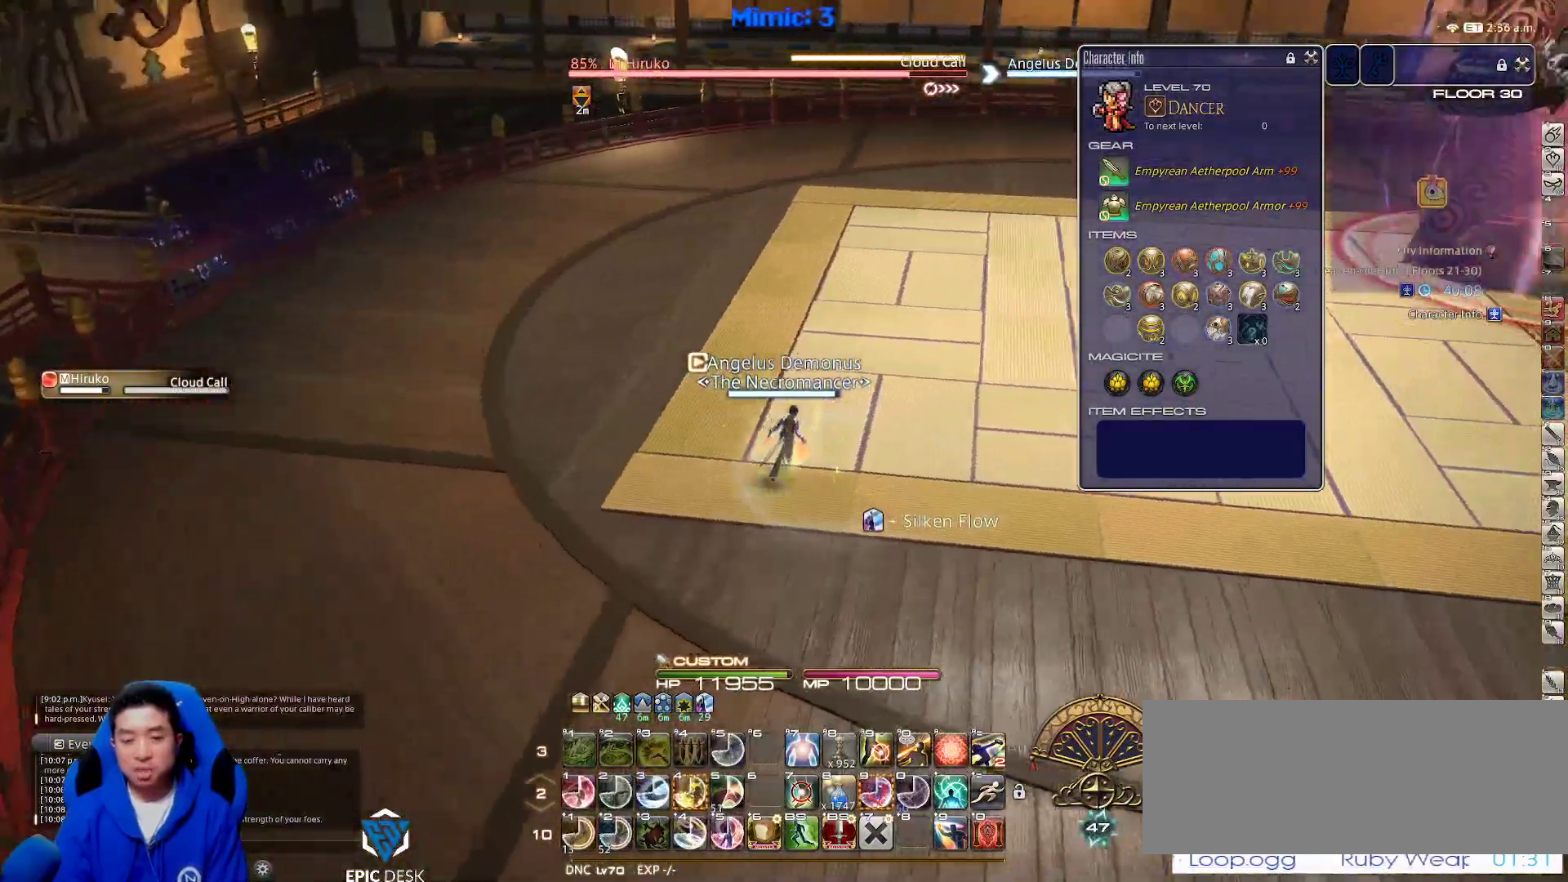
{"keys": ["rbracket", "w"], "events": [[33, "w", "down"], [133, "d", "up"], [417, "4", "down"], [500, "4", "up"]]}
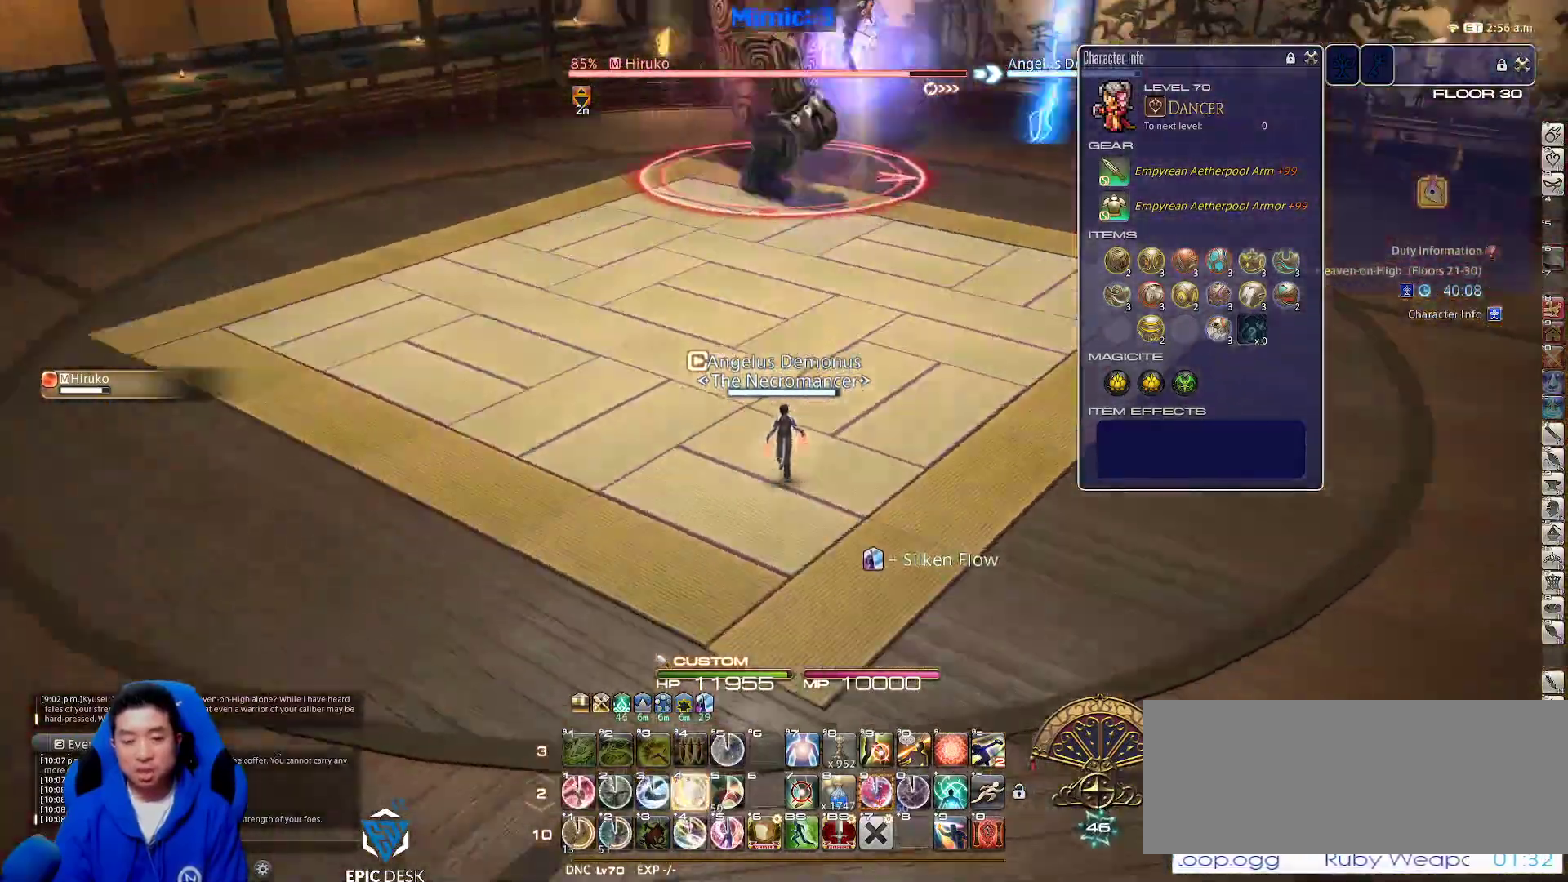
{"keys": ["w"], "events": [[50, "return", "down"], [183, "d", "down"], [183, "return", "up"], [233, "space", "down"], [383, "d", "up"], [383, "rbracket", "up"], [383, "space", "up"]]}
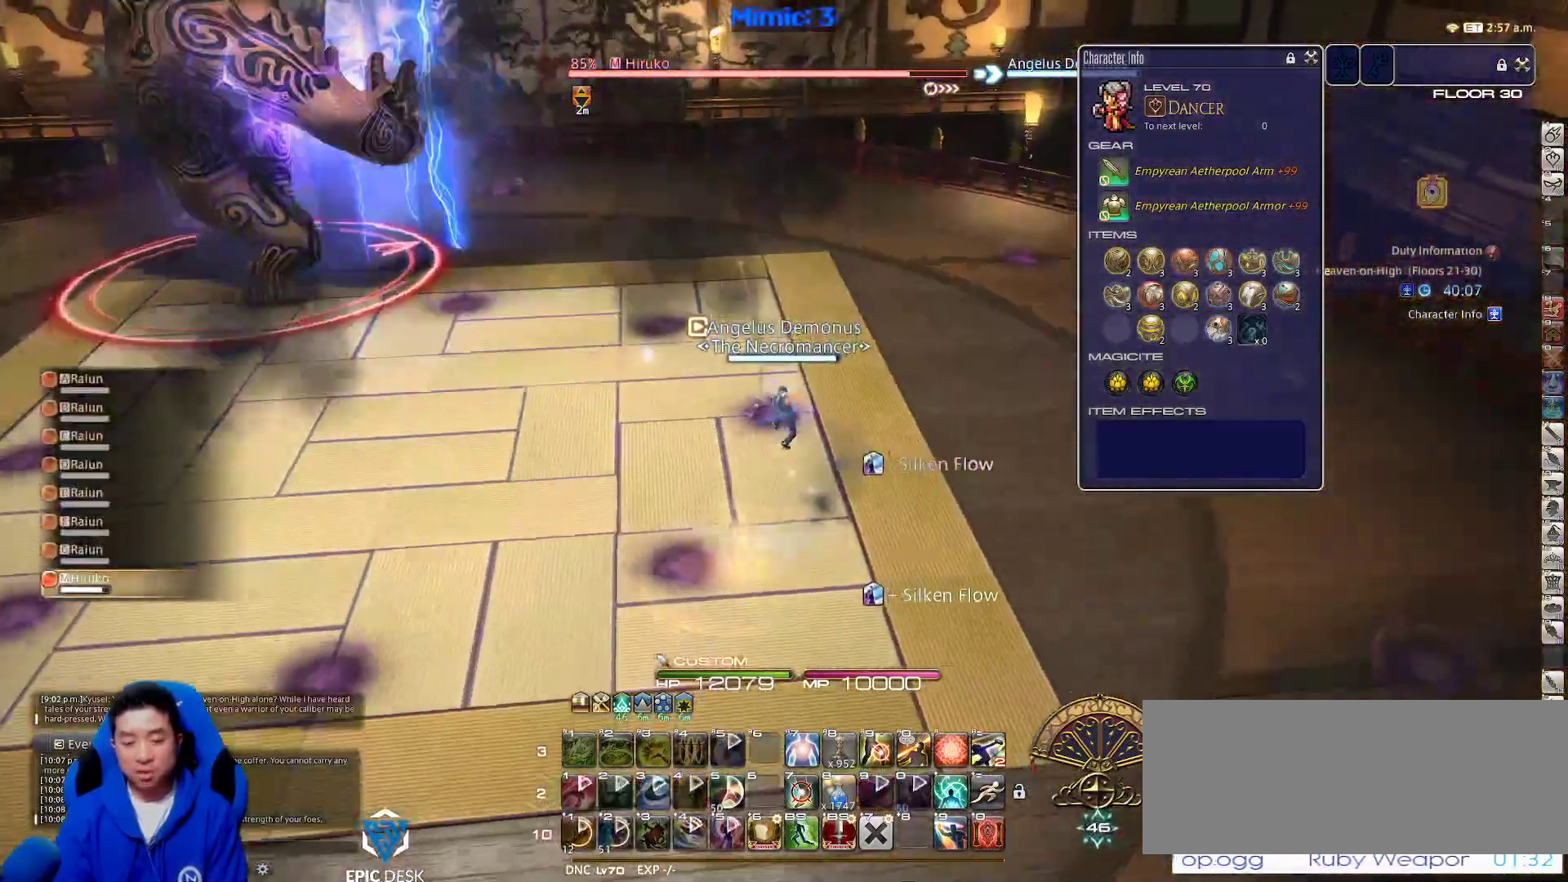
{"keys": ["w"], "events": []}
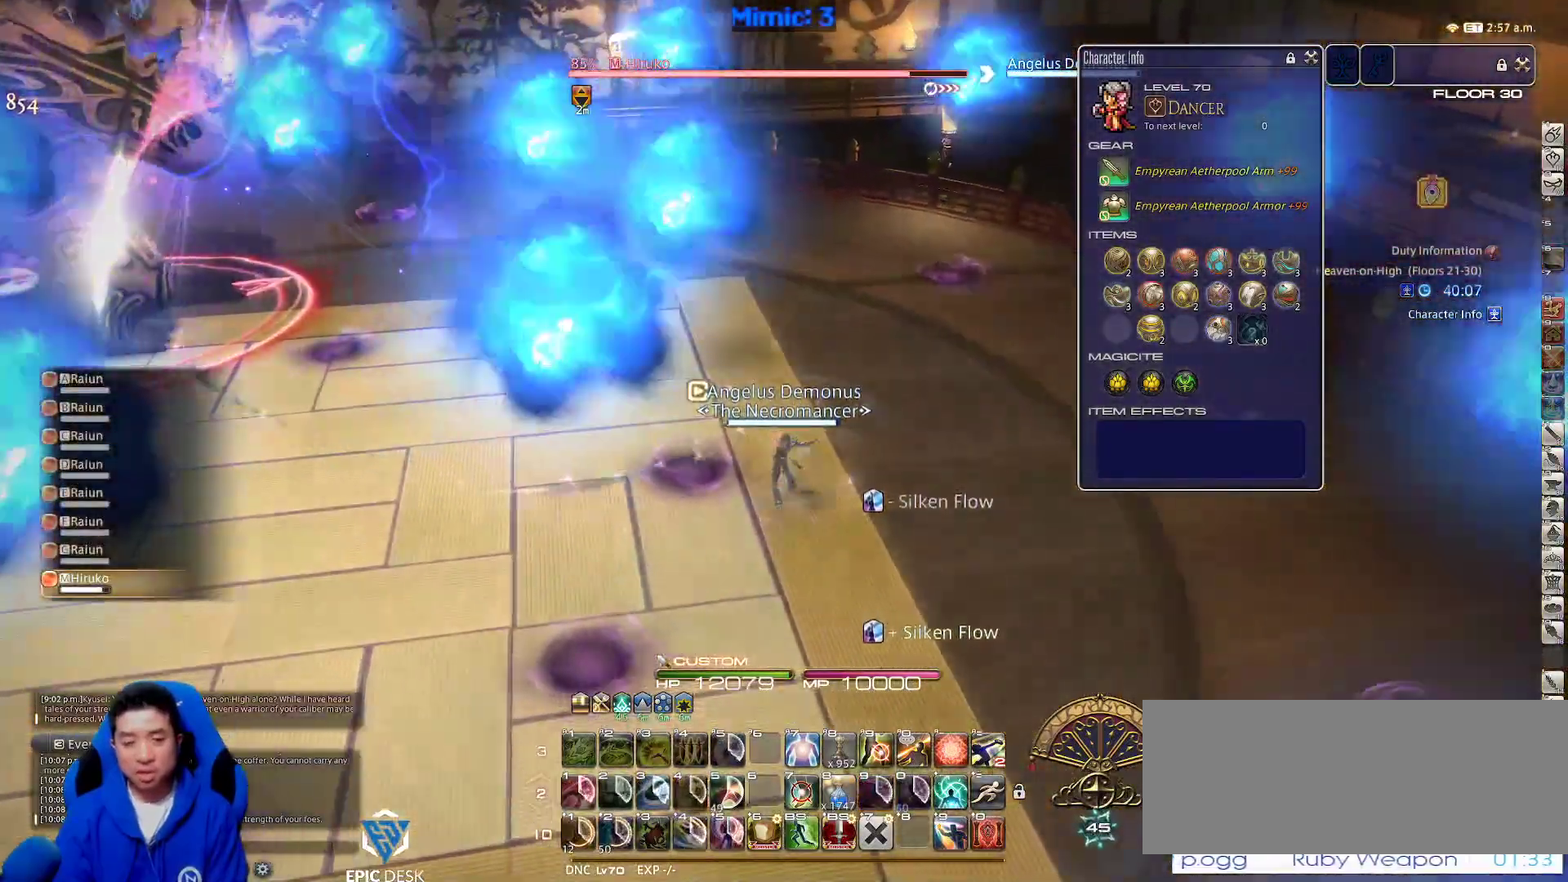
{"keys": ["p", "w"], "events": [[50, "p", "down"], [83, "d", "down"], [133, "space", "down"], [233, "return", "down"], [283, "d", "up"], [283, "space", "up"], [367, "return", "up"]]}
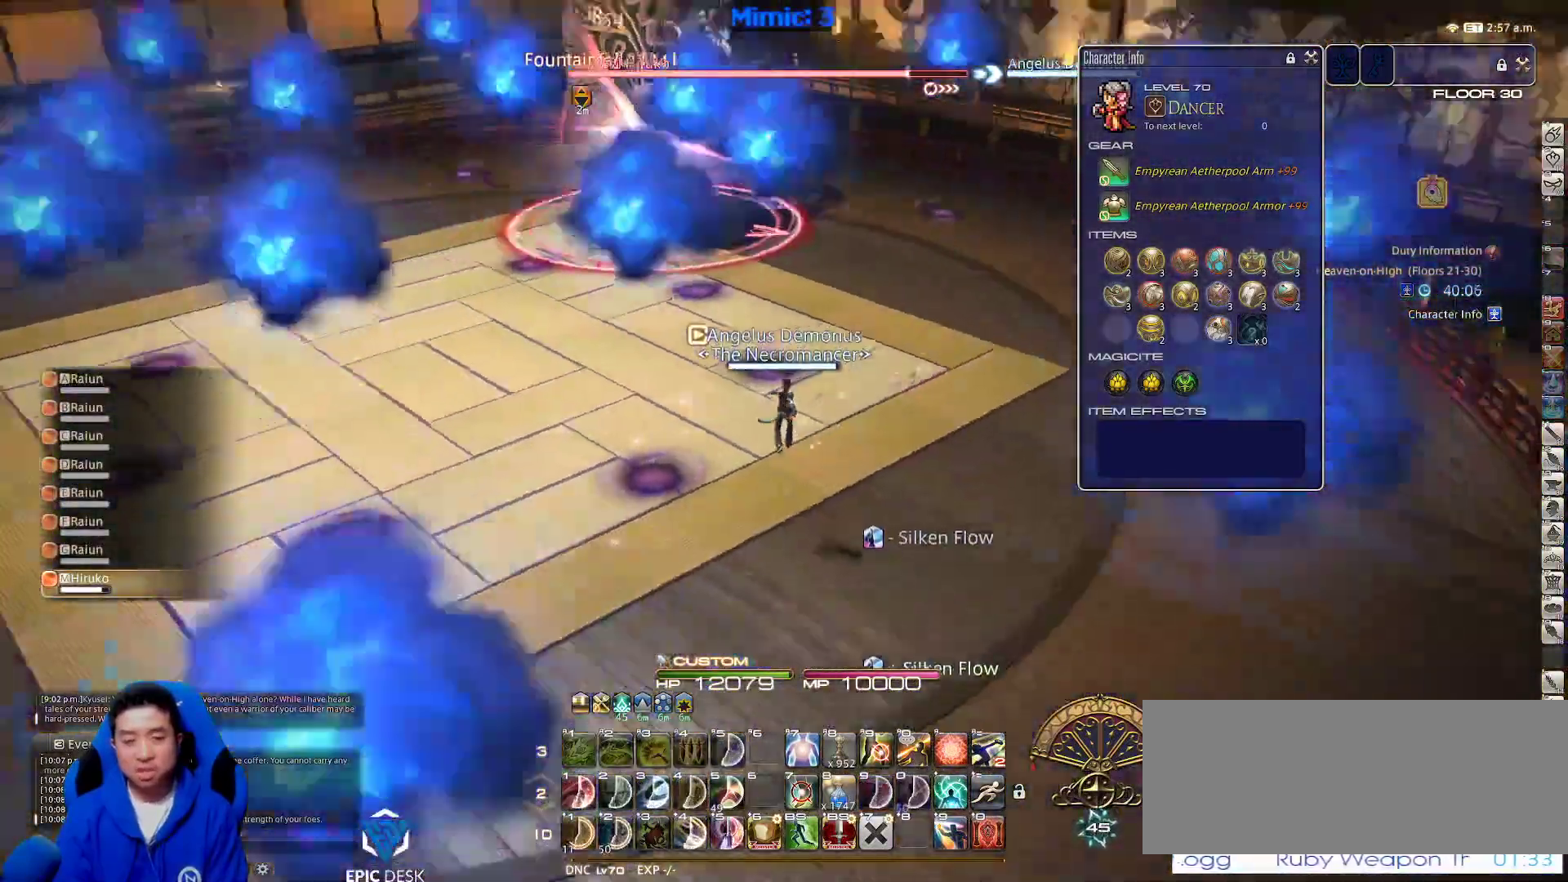
{"keys": ["d", "p", "s"], "events": [[233, "d", "down"], [233, "w", "up"], [383, "s", "down"]]}
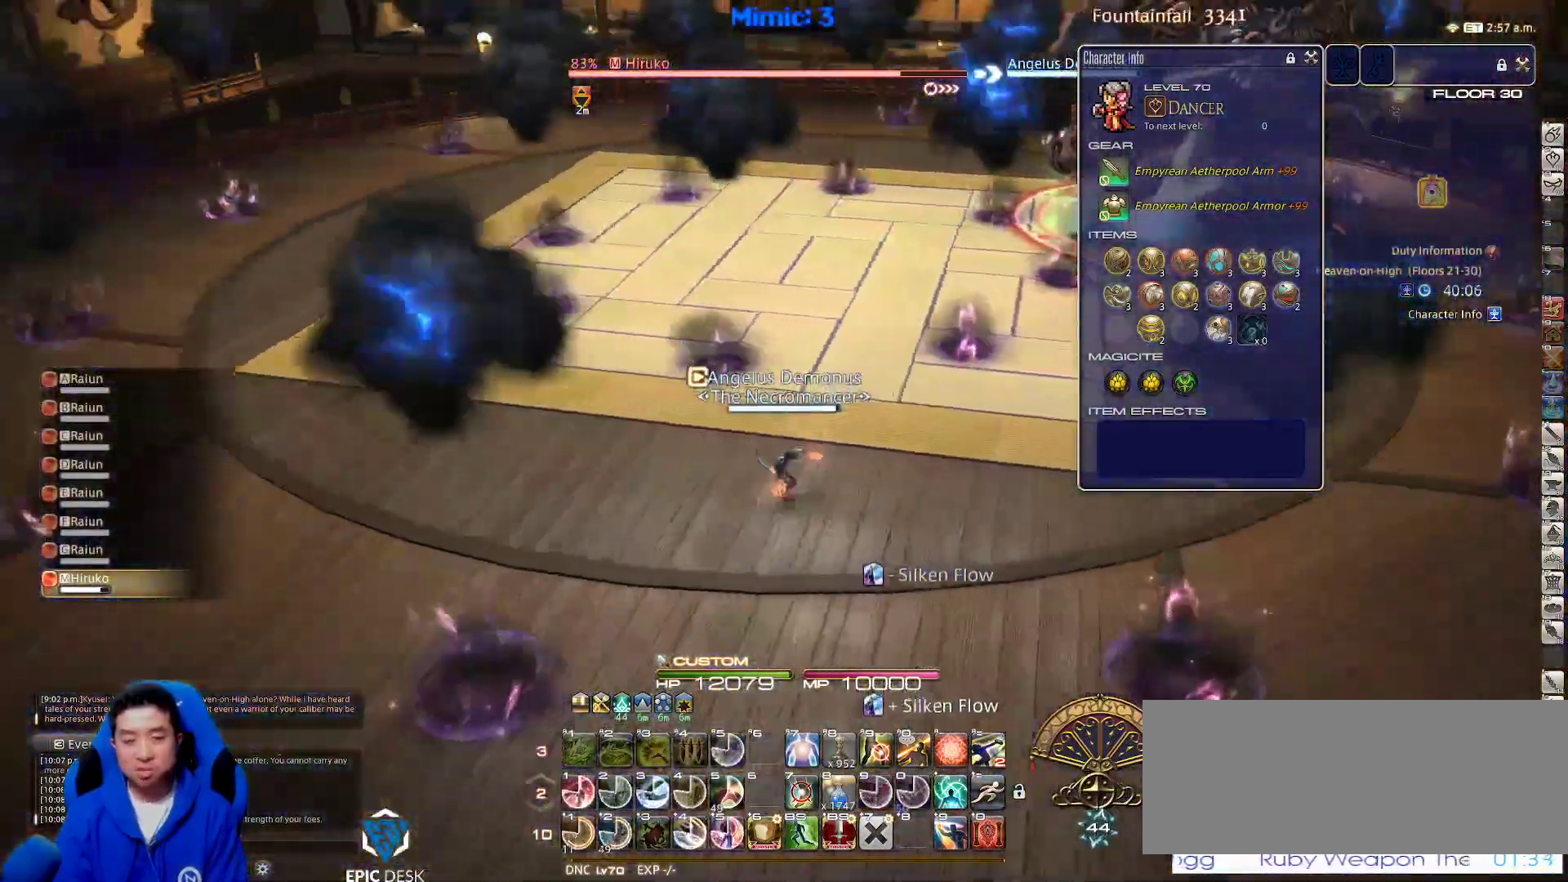
{"keys": ["1", "p", "s"], "events": [[200, "1", "down"], [200, "d", "up"], [400, "1", "up"], [450, "1", "down"]]}
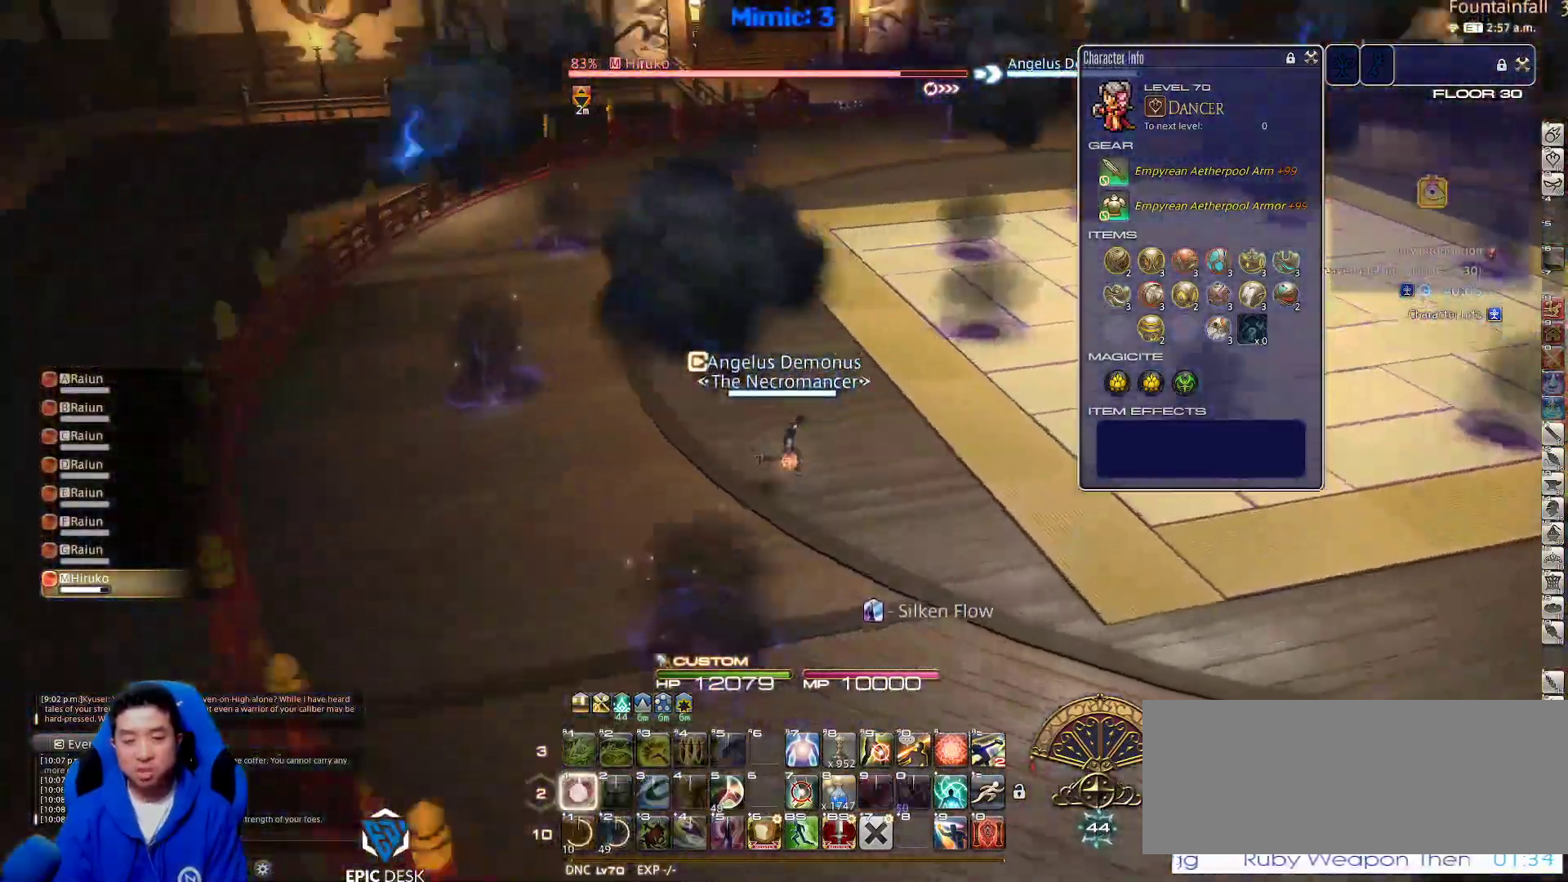
{"keys": ["a", "w"], "events": [[133, "1", "up"], [233, "p", "up"], [283, "a", "down"], [283, "s", "up"], [417, "w", "down"]]}
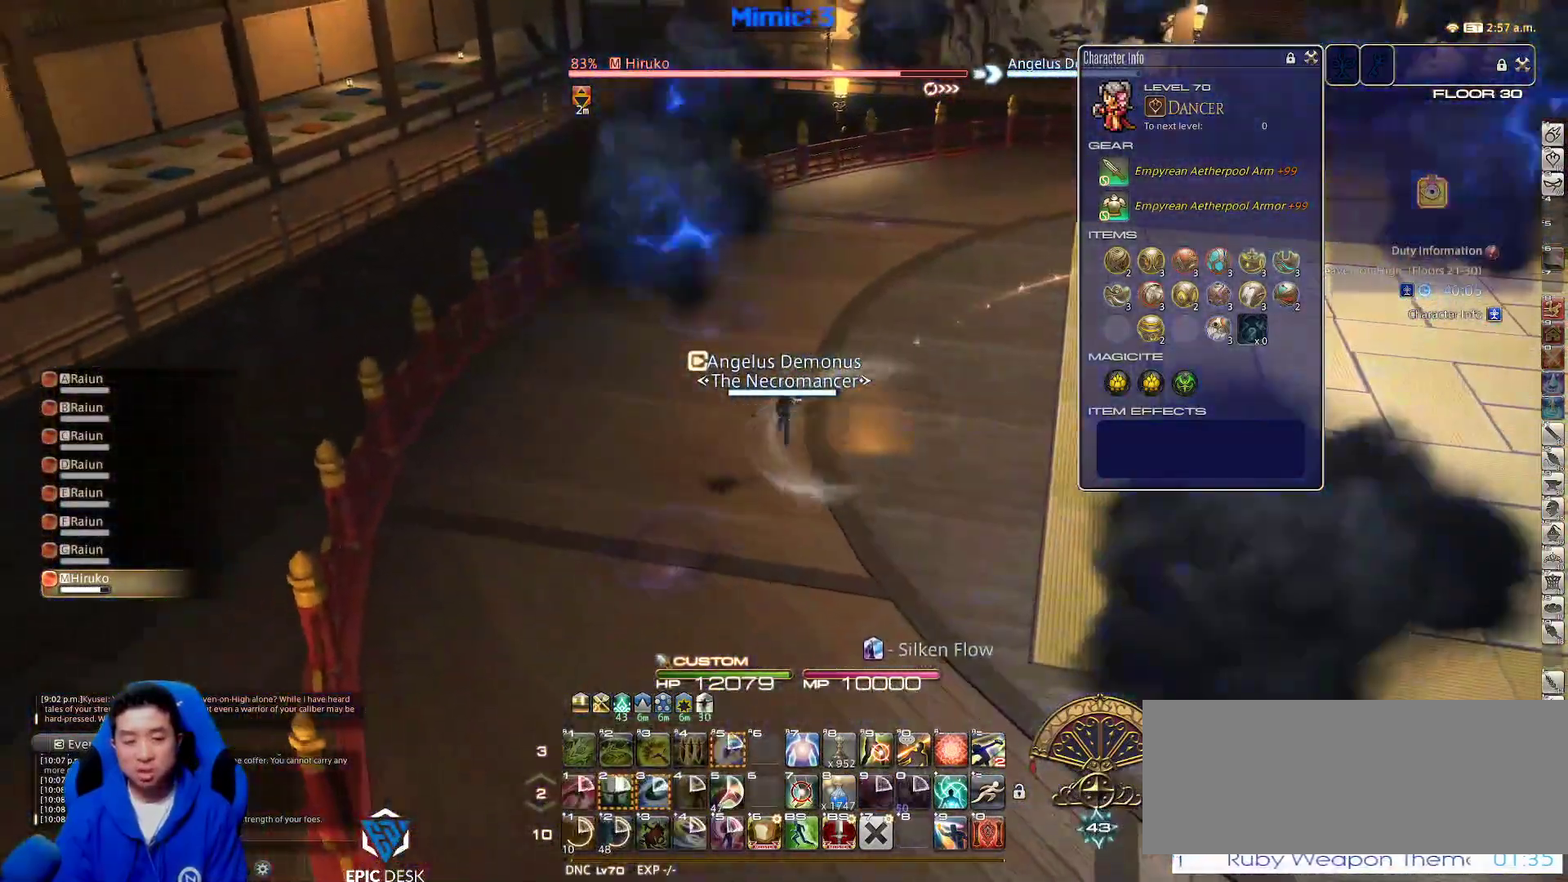
{"keys": ["w"], "events": [[100, "a", "up"]]}
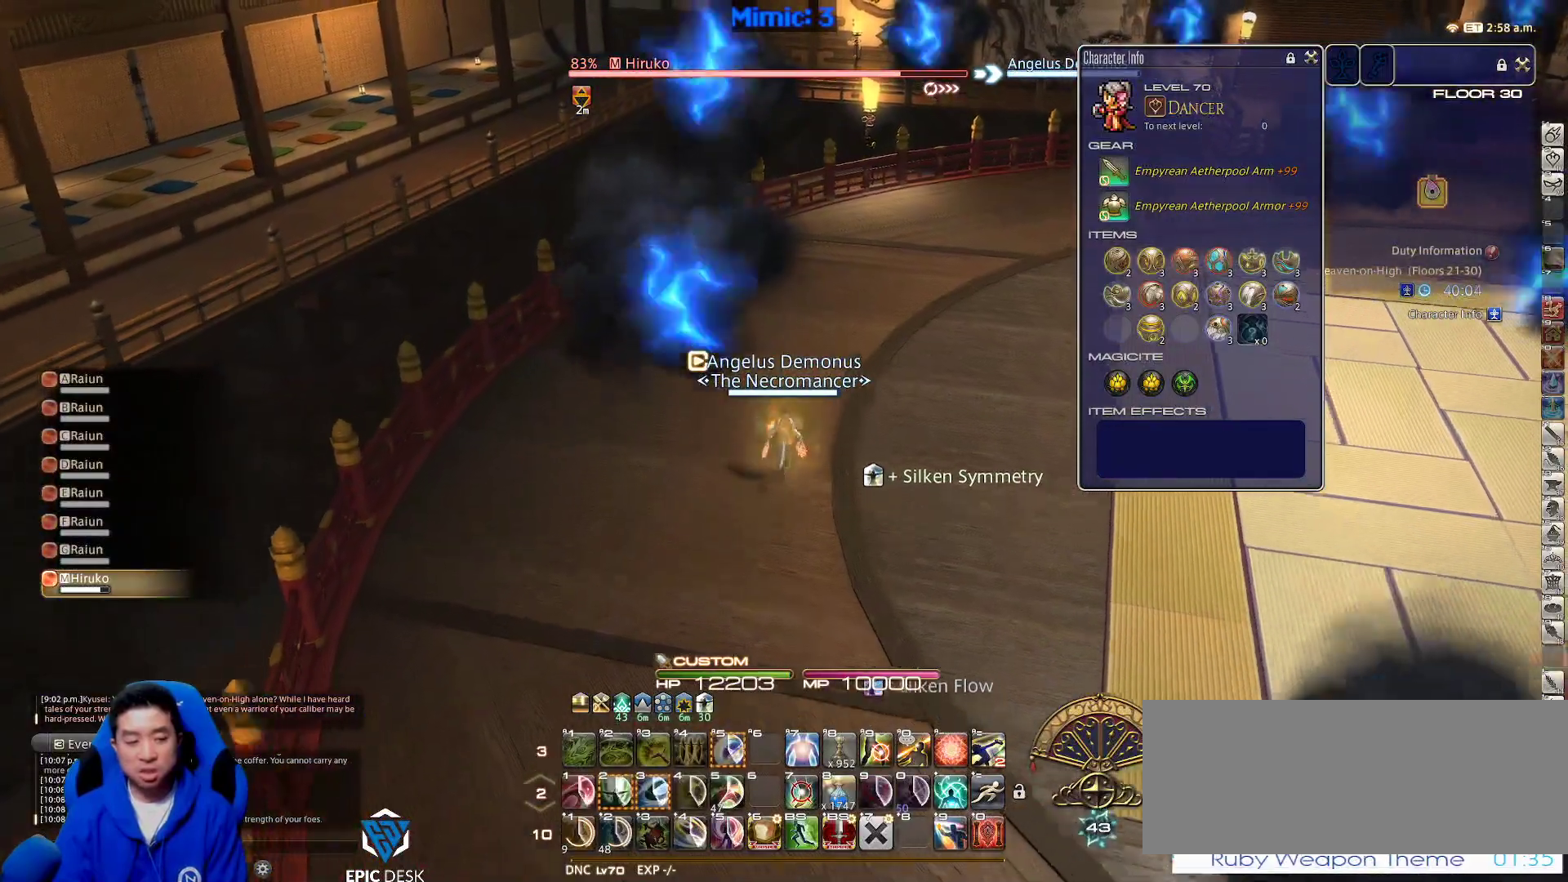
{"keys": ["w"], "events": []}
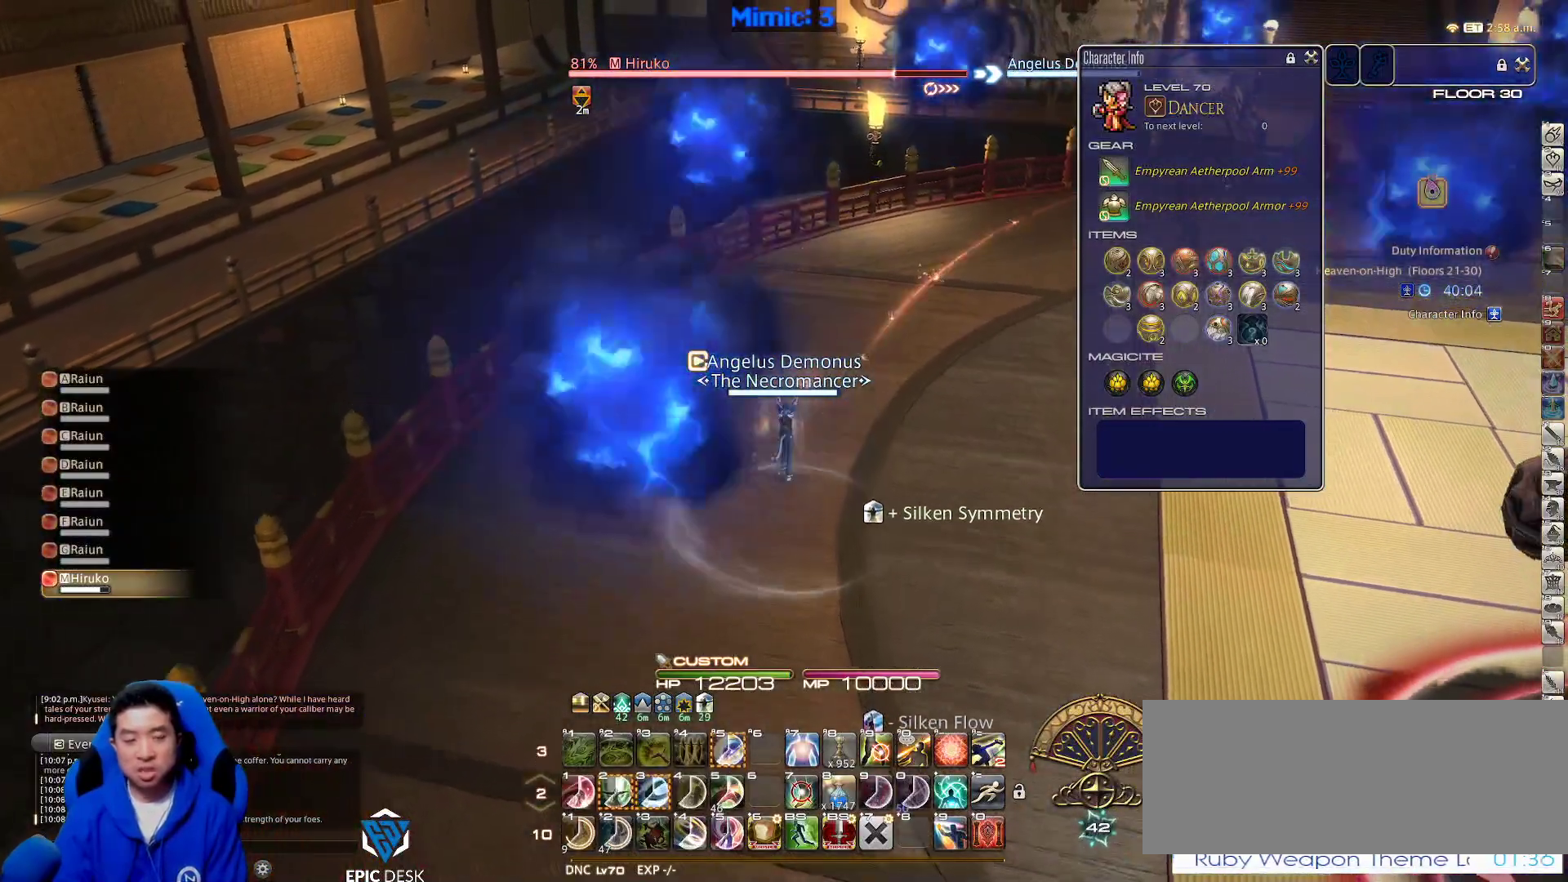
{"keys": ["a", "lbracket", "rbracket", "w"], "events": [[217, "rbracket", "down"], [450, "a", "down"], [450, "lbracket", "down"]]}
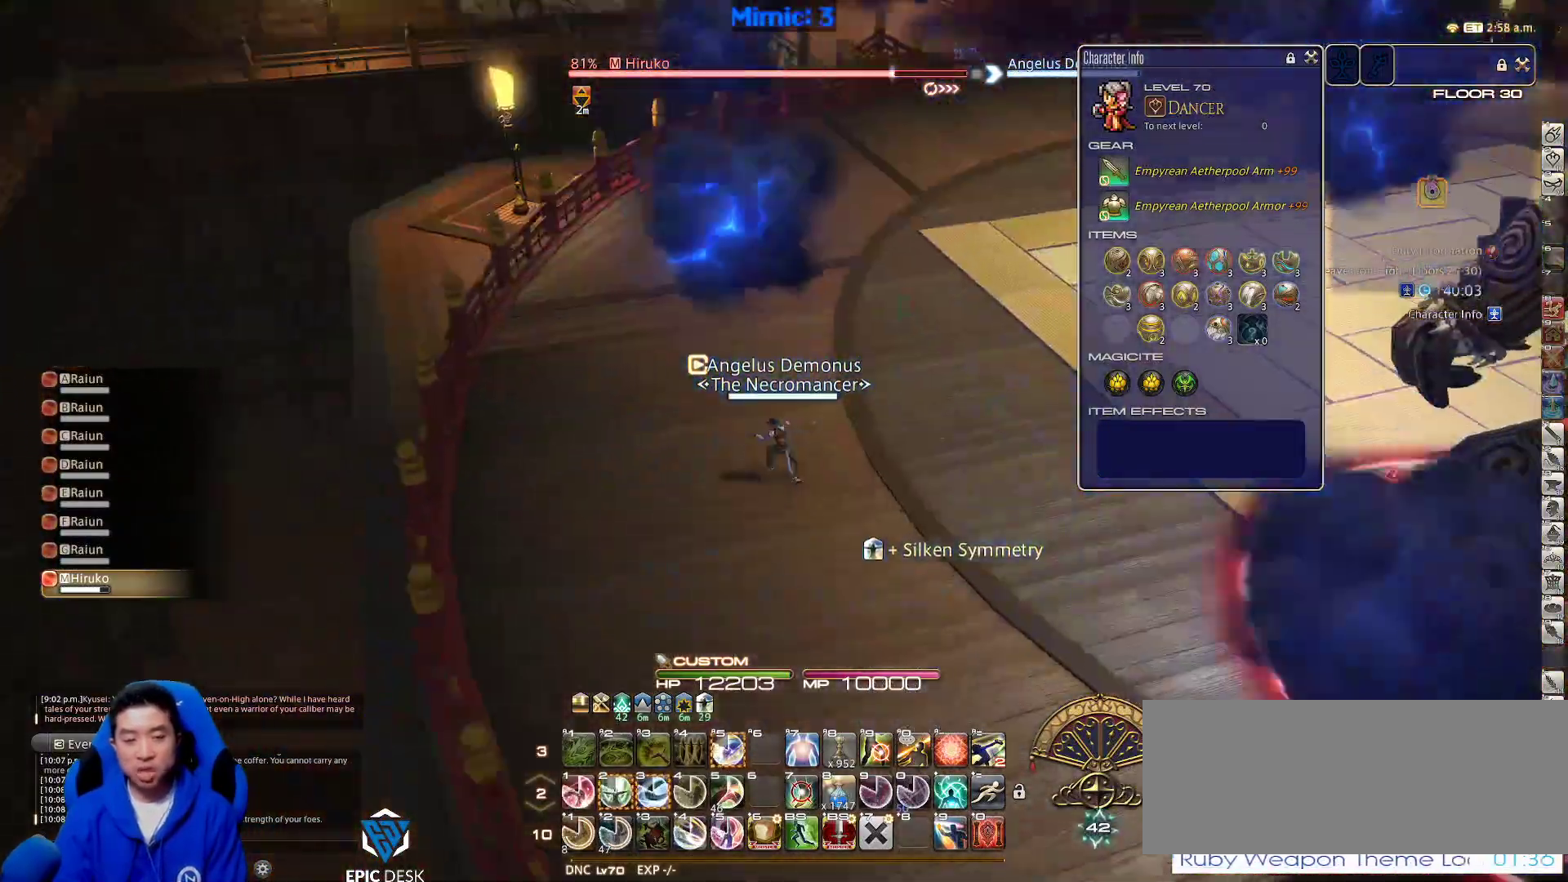
{"keys": ["2", "w"], "events": [[117, "lbracket", "up"], [117, "rbracket", "up"], [150, "a", "up"], [383, "2", "down"]]}
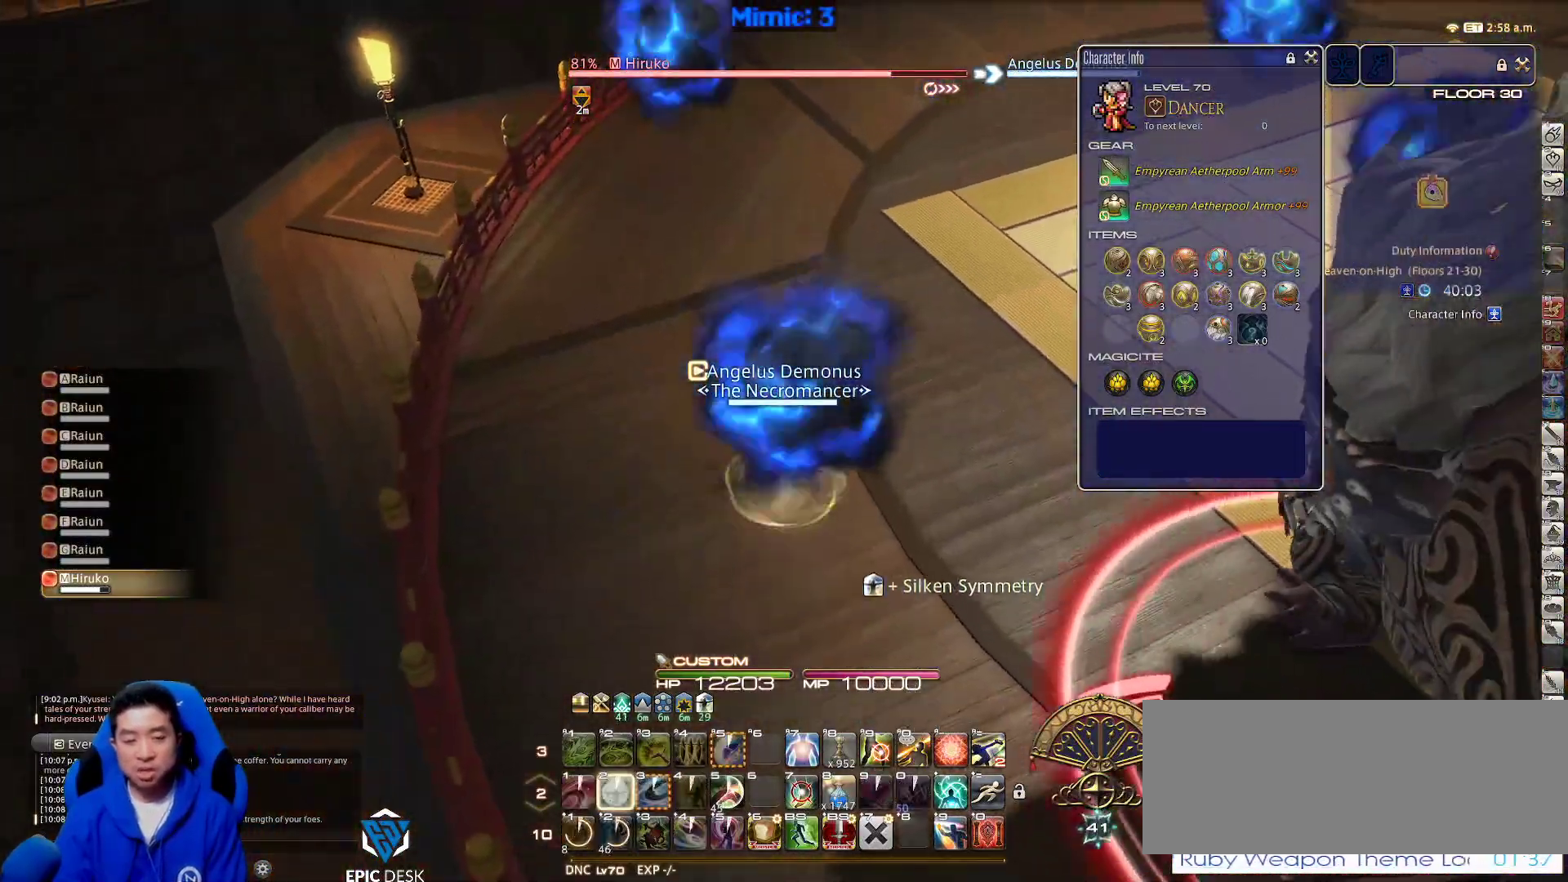
{"keys": ["a", "minus", "w"], "events": [[17, "2", "up"], [117, "rbracket", "down"], [167, "a", "down"], [433, "minus", "down"], [483, "rbracket", "up"]]}
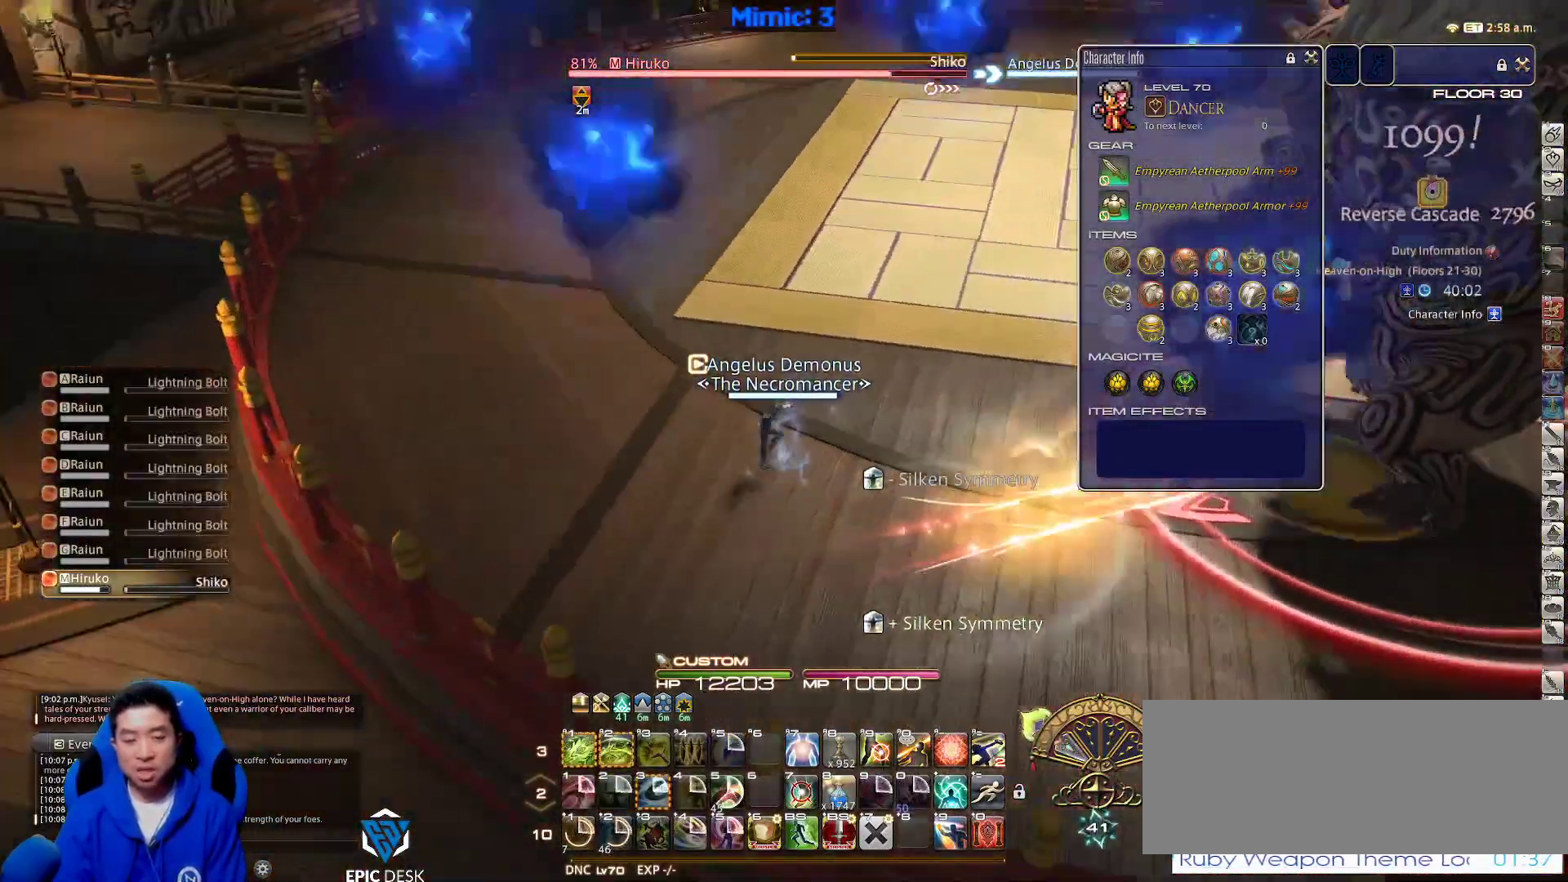
{"keys": ["w"], "events": [[33, "minus", "up"], [83, "space", "down"], [133, "a", "up"], [133, "alt_r", "down"], [217, "space", "up"], [267, "1", "down"], [417, "1", "up"], [417, "alt_r", "up"]]}
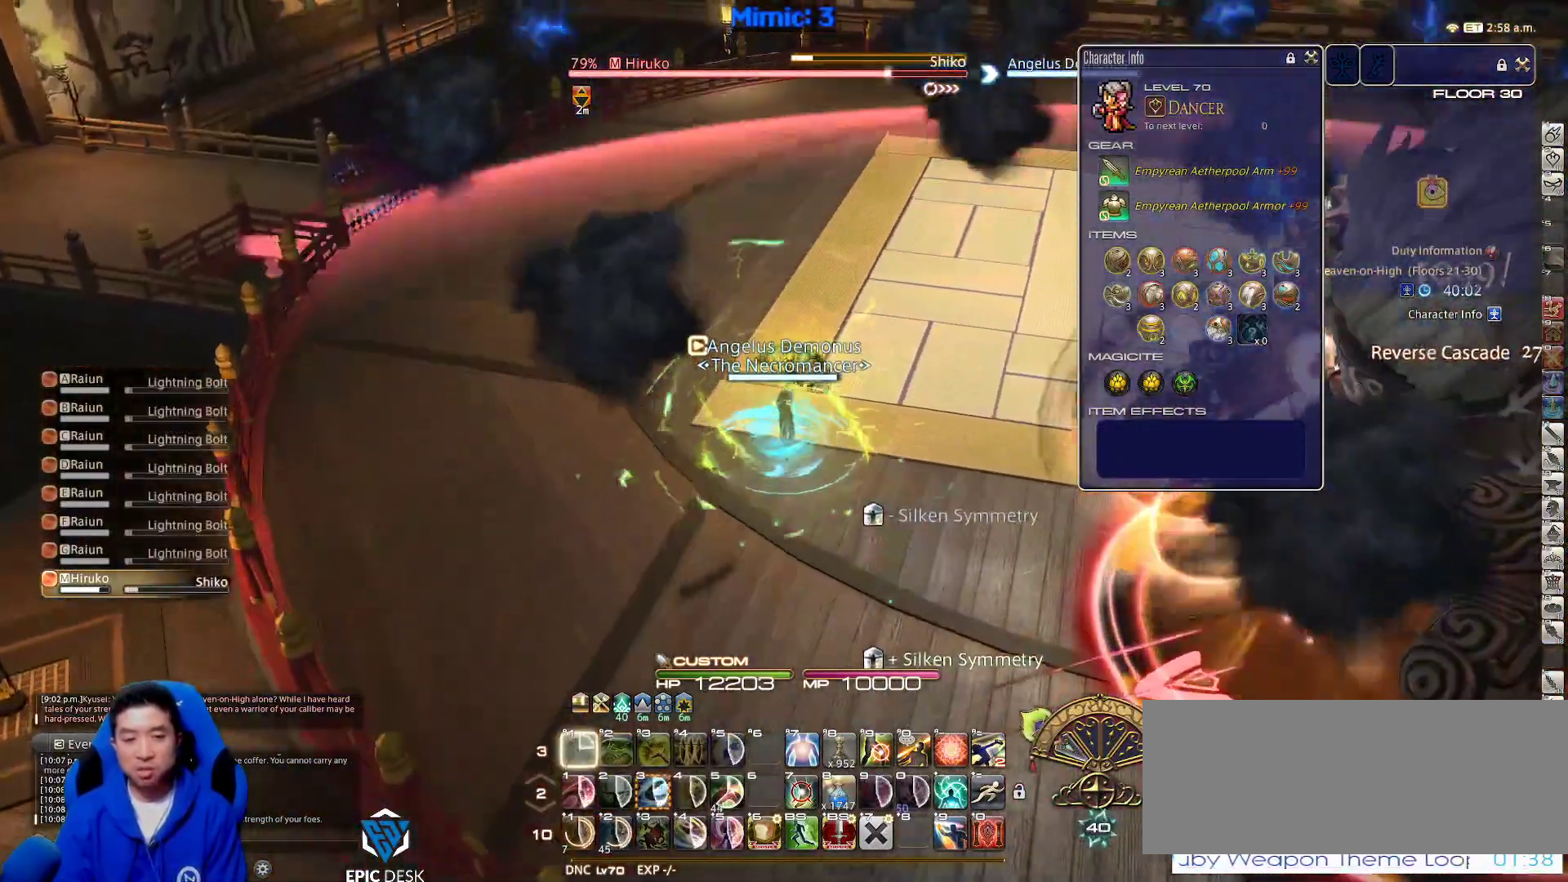
{"keys": ["a", "lbracket", "space", "w"], "events": [[233, "a", "down"], [383, "lbracket", "down"], [383, "space", "down"]]}
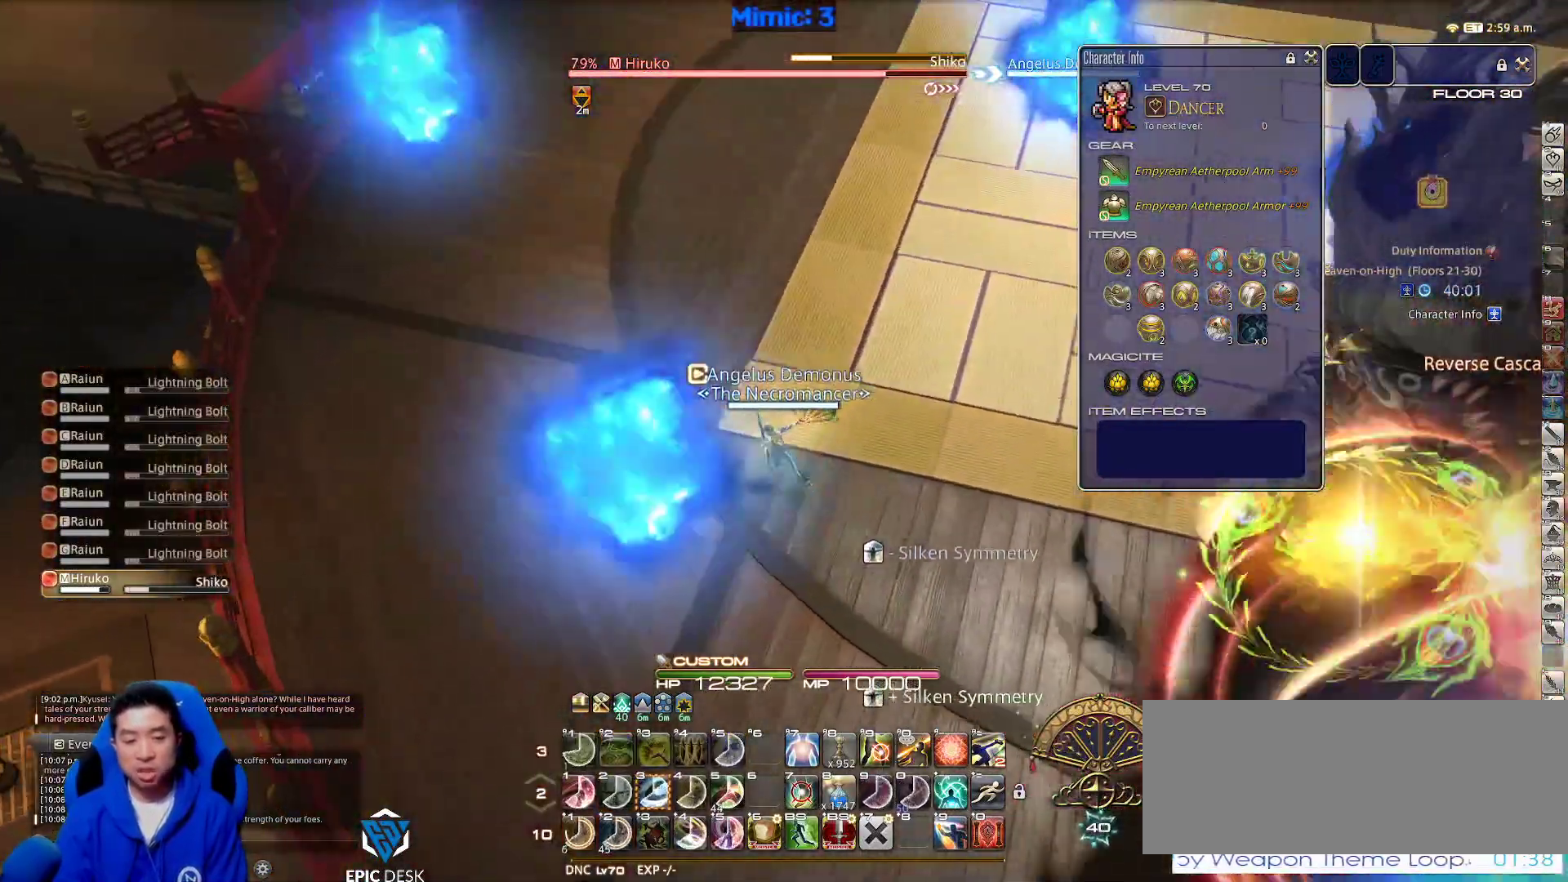
{"keys": ["w"], "events": [[17, "lbracket", "up"], [17, "space", "up"], [117, "a", "up"]]}
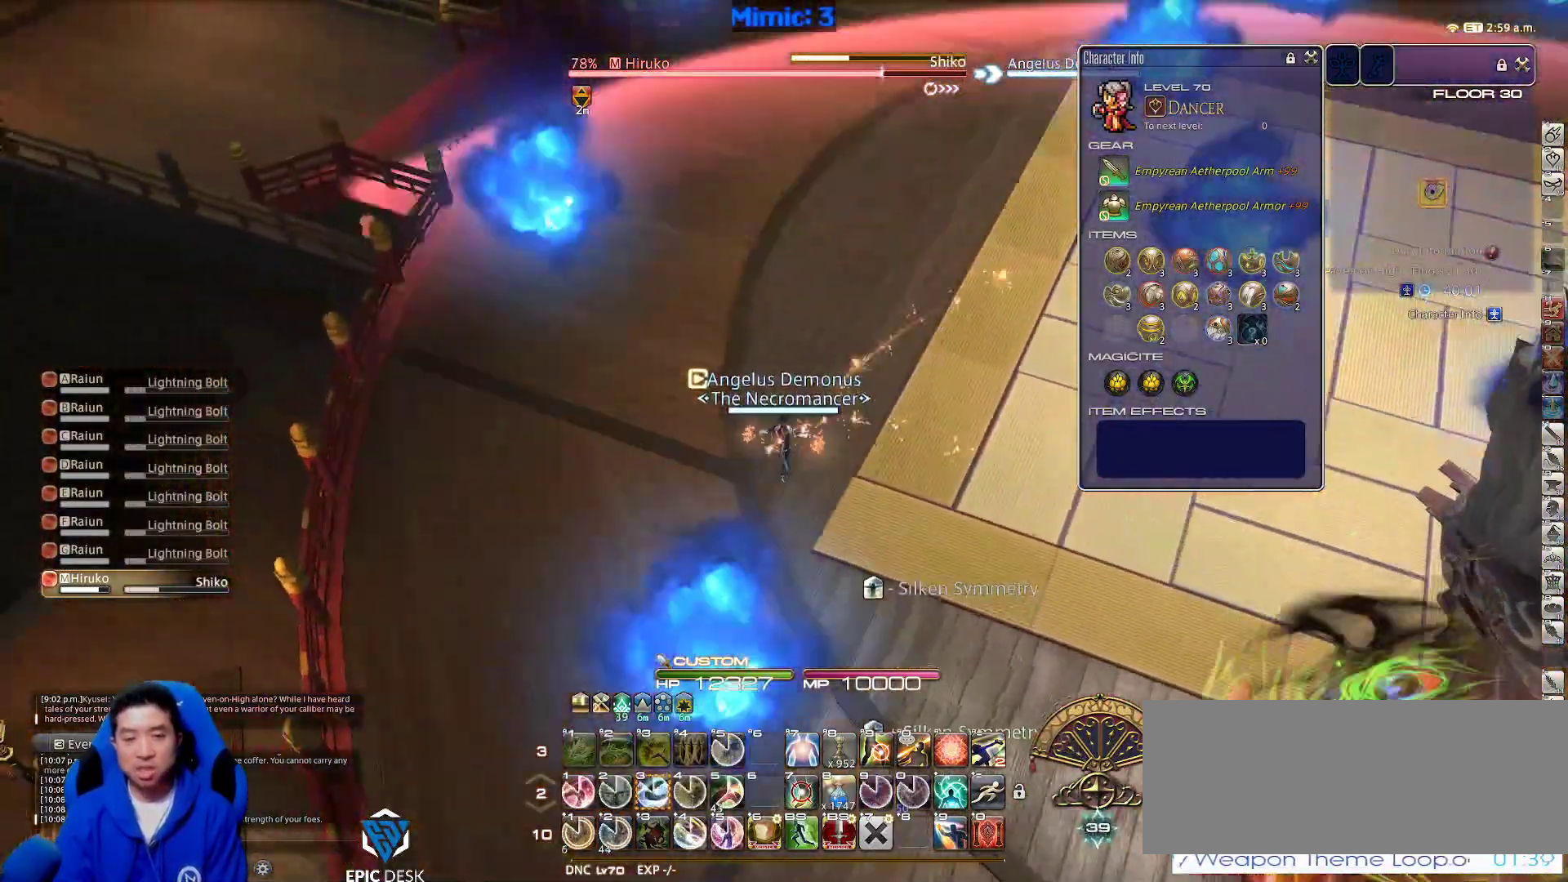
{"keys": ["a", "w"], "events": [[83, "a", "down"], [183, "space", "down"], [267, "p", "down"], [267, "space", "up"], [417, "p", "up"]]}